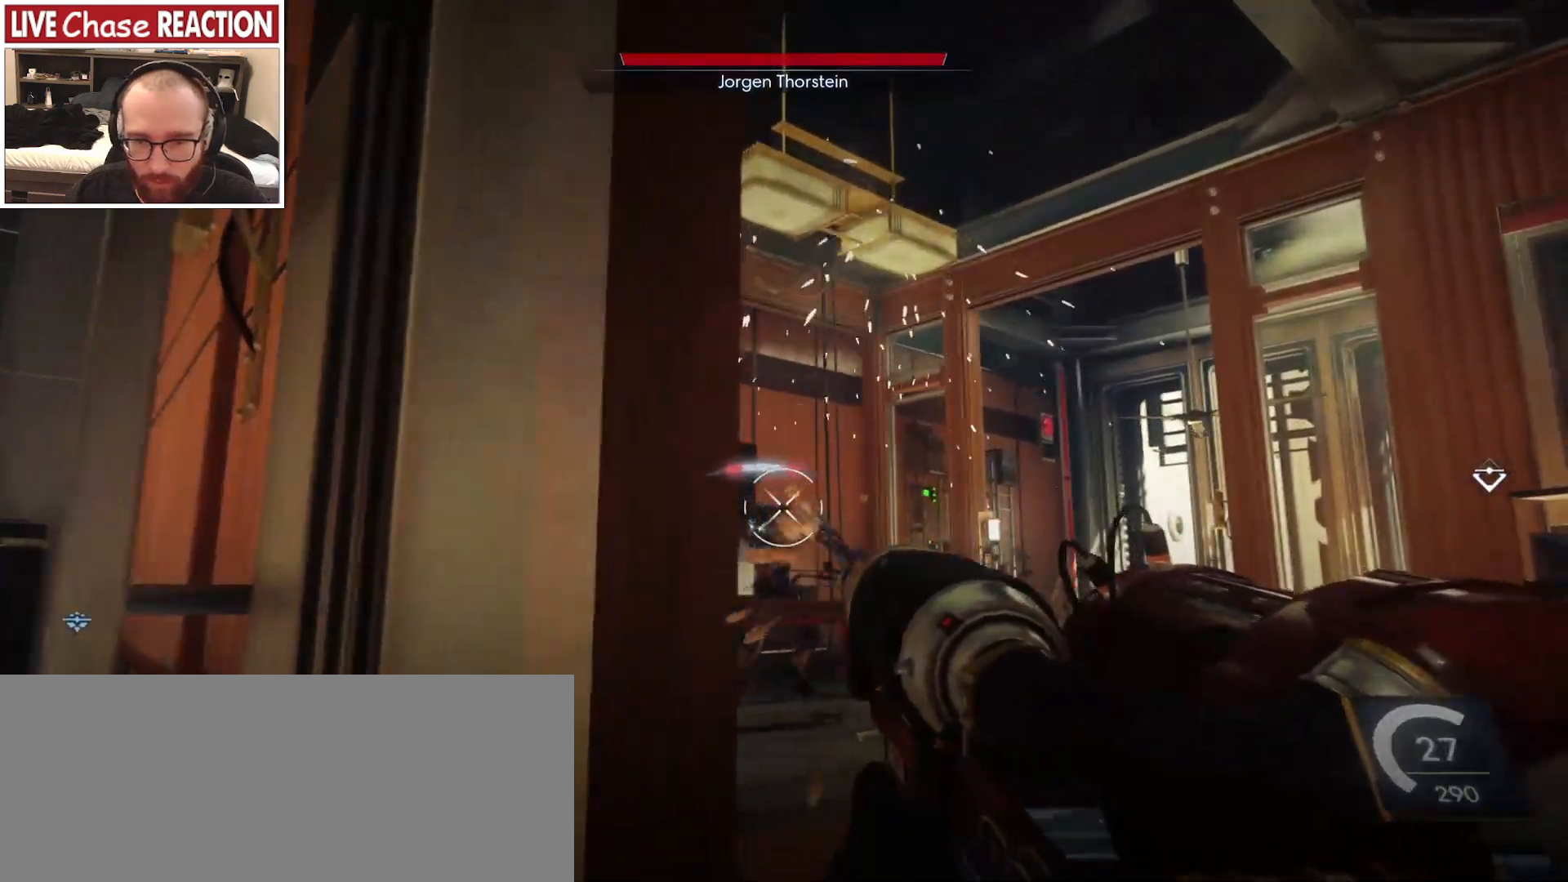
Gameplay with keyboard and mouse; each line is a JSON object with the keys and mouse buttons held at the frame after it. "events" lists presses ("down") and releases ("up") of ".", "/", "0", "1", "2", "3", "4", "5", "6", "7", "8", "9", "a", "alt_l", "alt_r", "b", "backslash", "backspace", "c", "caps_lock", "comma", "ctrl_l", "ctrl_r", "d", "e", "equals", "escape", "f", "f1", "f10", "f11", "f12", "f2", "f3", "f4", "f5", "f6", "f7", "f8", "f9", "g", "h", "i", "j", "k", "l", "lbracket", "m", "minus", "n", "o", "p", "q", "quote", "r", "rbracket", "return", "s", "semicolon", "shift_l", "shift_r", "space", "super_l", "super_r", "t", "tab", "tilde", "u", "v", "w", "x", "y", "z", "mouse_left", "mouse_wheel", "mouse_right", "mouse_mb4" and "mouse_mb5" between this image and that frame as [ms after this image, input, new state], when the widget could be followed in between. "mouse_left", "mouse_wheel", "mouse_right", "mouse_mb4", "mouse_mb5" = the "left", "wheel", "right", "mb4", "mb5" buttons of the "mouse" list. No other keys are recorded. "wheel" means that the mouse wheel is clicked or scrolled. Mouse movement is not recorded.
{"keys": ["c", "d", "w"], "mouse": ["left"], "events": [[467, "c", "down"]]}
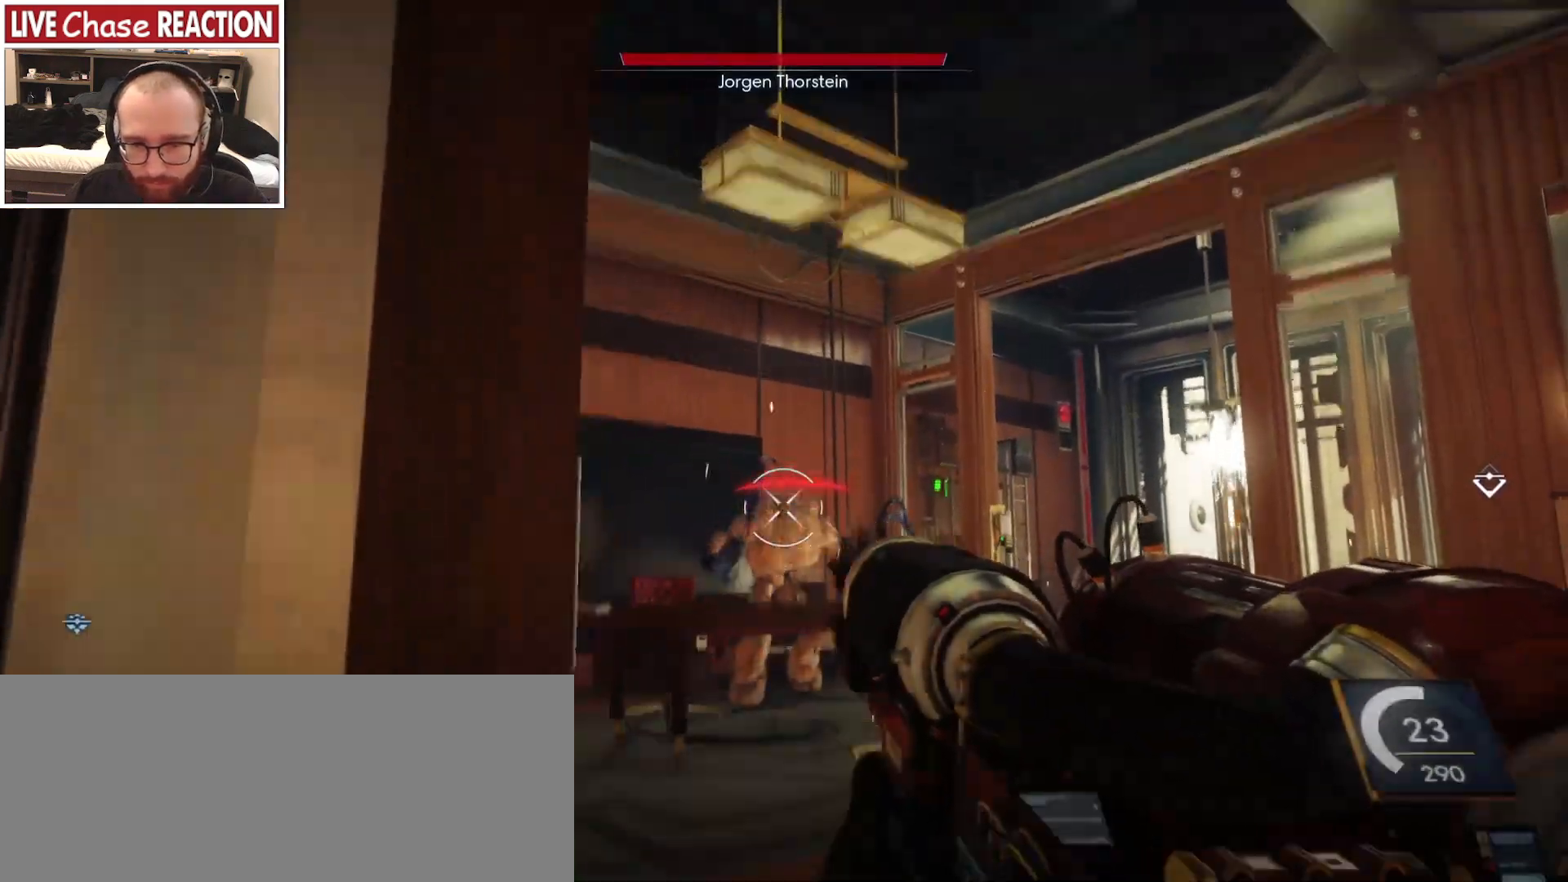
{"keys": ["d"], "mouse": ["left"], "events": [[83, "c", "up"], [483, "w", "up"]]}
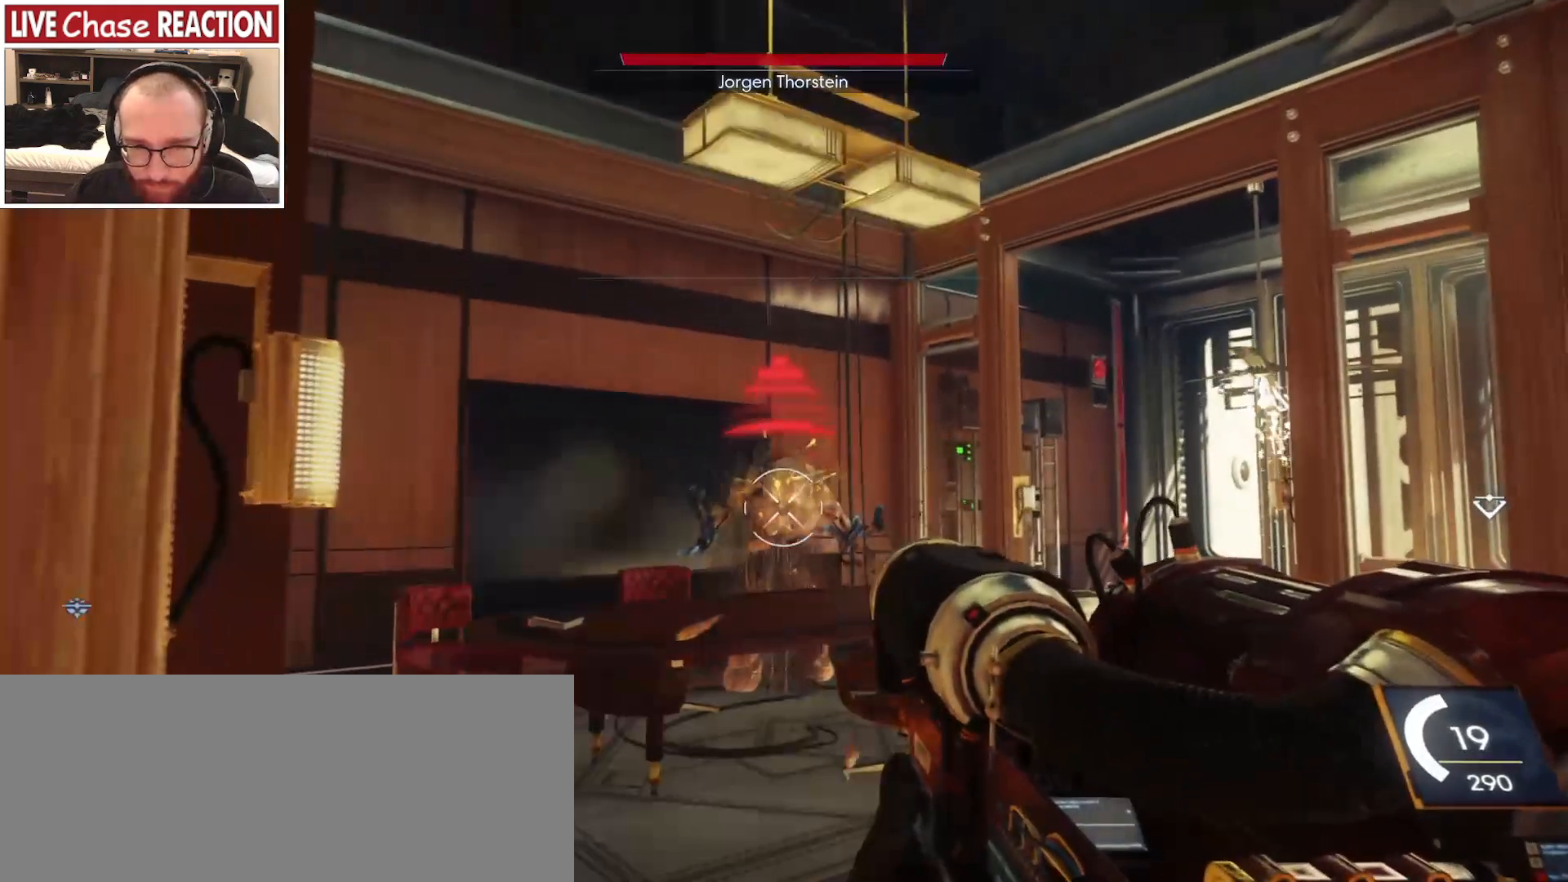
{"keys": ["d"], "mouse": [], "events": [[350, "mouse_left", "up"]]}
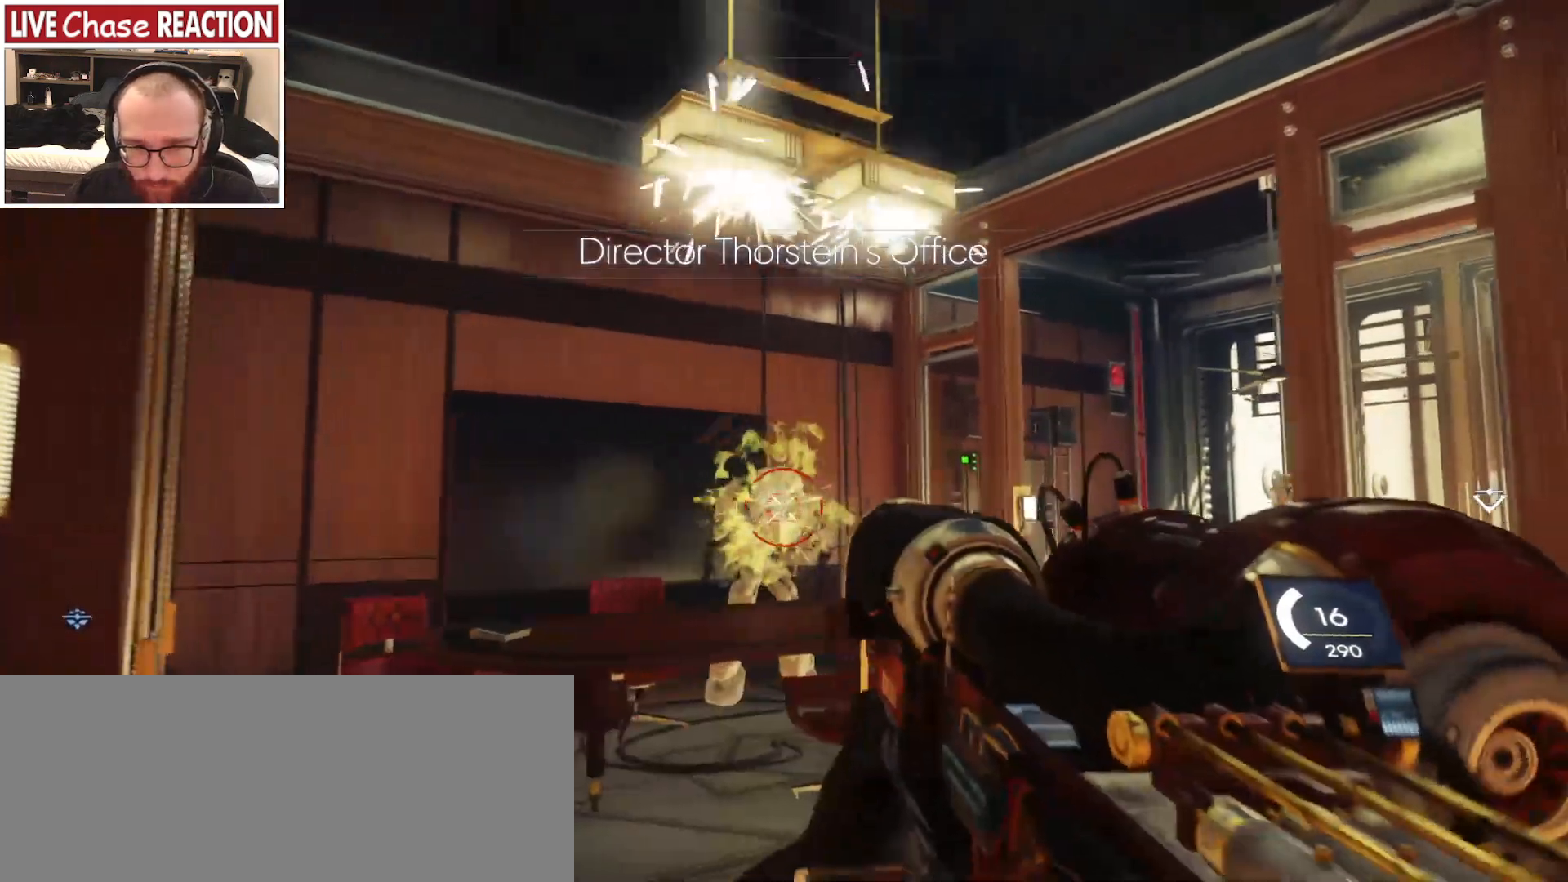
{"keys": ["d"], "mouse": [], "events": [[67, "2", "down"], [167, "2", "up"]]}
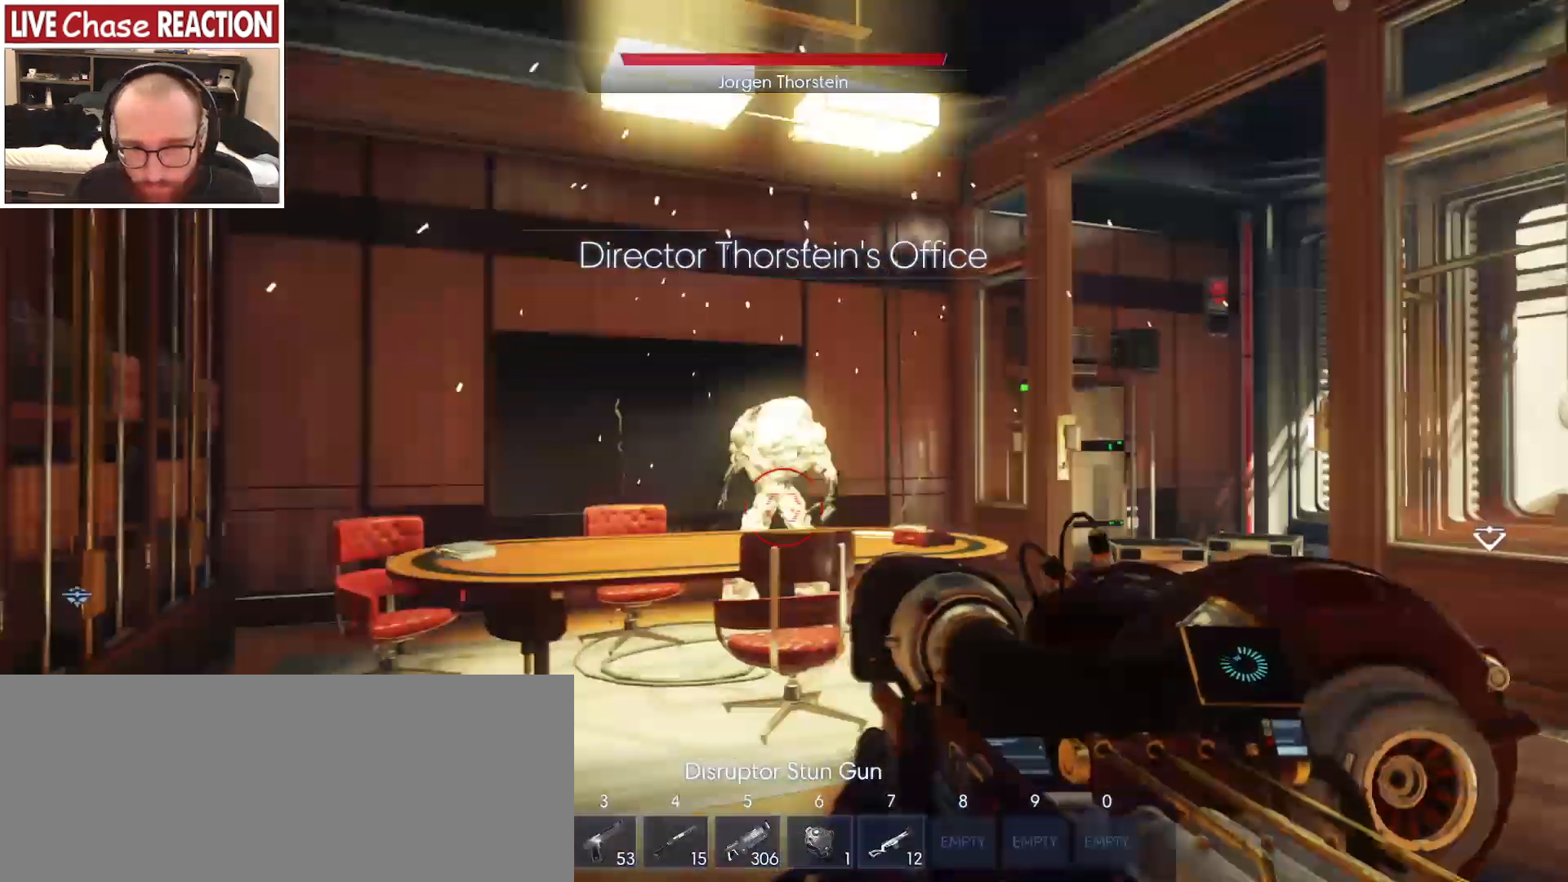
{"keys": ["d", "w"], "mouse": [], "events": [[333, "mouse_left", "down"], [350, "w", "down"], [433, "mouse_left", "up"]]}
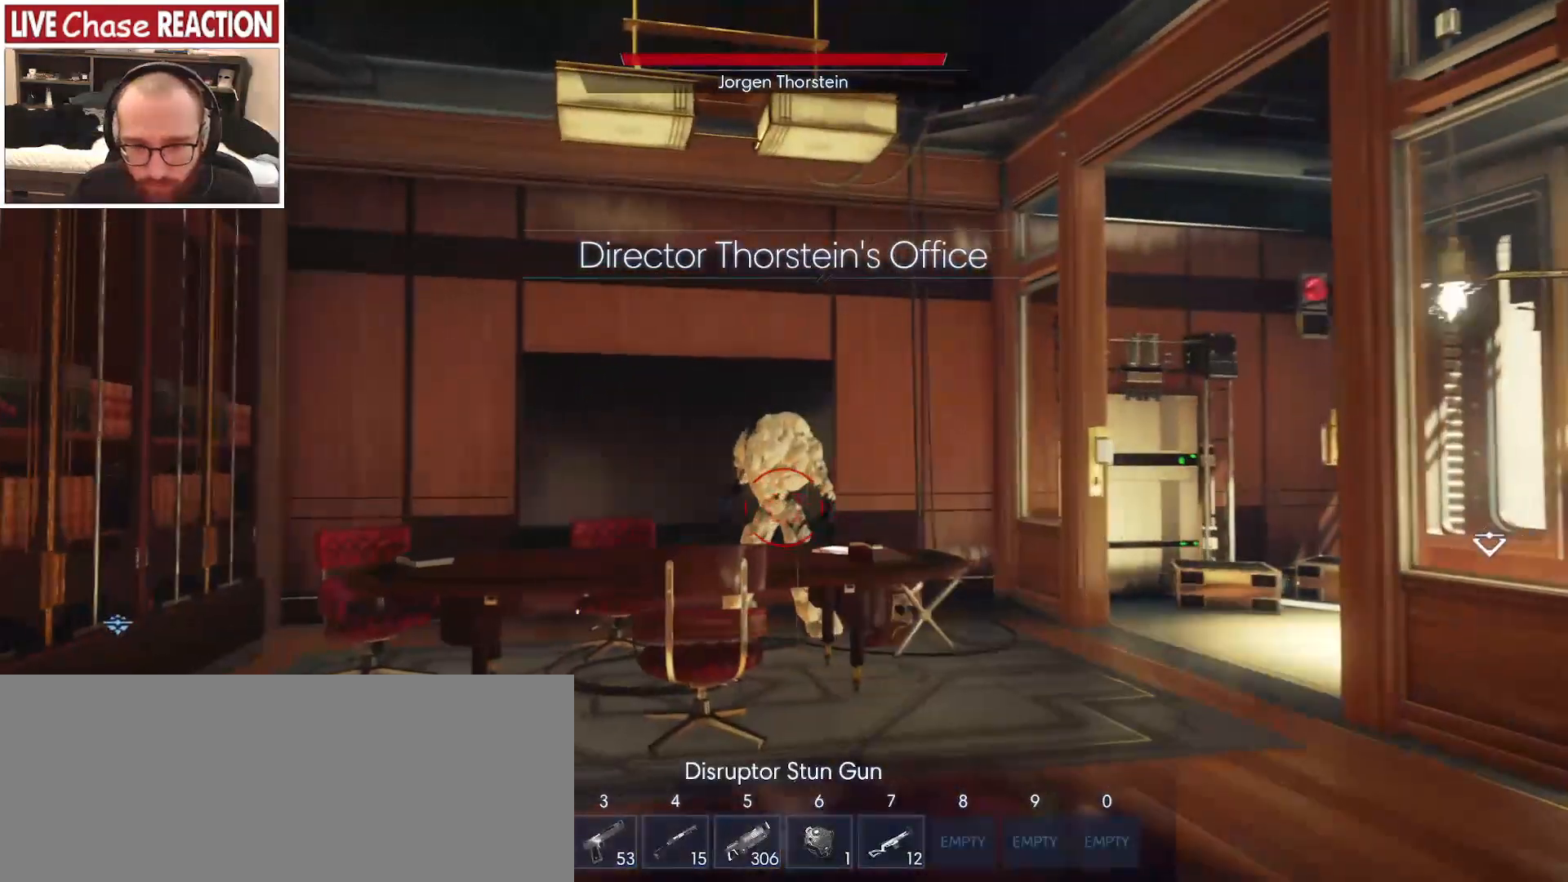
{"keys": ["w"], "mouse": [], "events": [[133, "d", "up"], [400, "3", "down"], [500, "3", "up"]]}
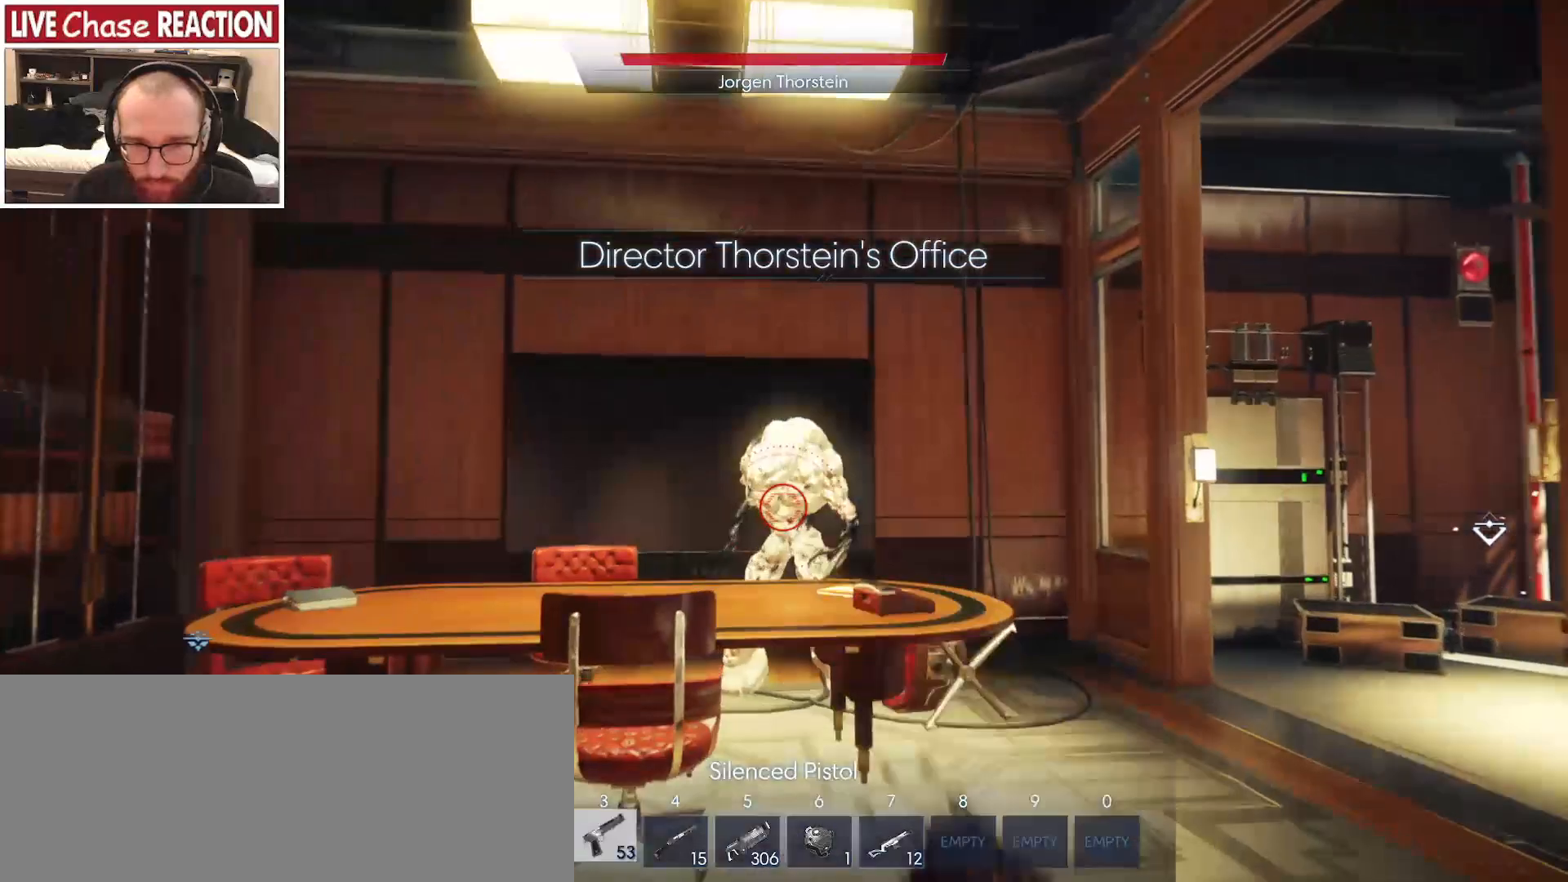
{"keys": ["w"], "mouse": ["left"], "events": [[133, "mouse_left", "down"], [200, "mouse_left", "up"], [350, "mouse_left", "down"], [417, "mouse_left", "up"], [500, "mouse_left", "down"]]}
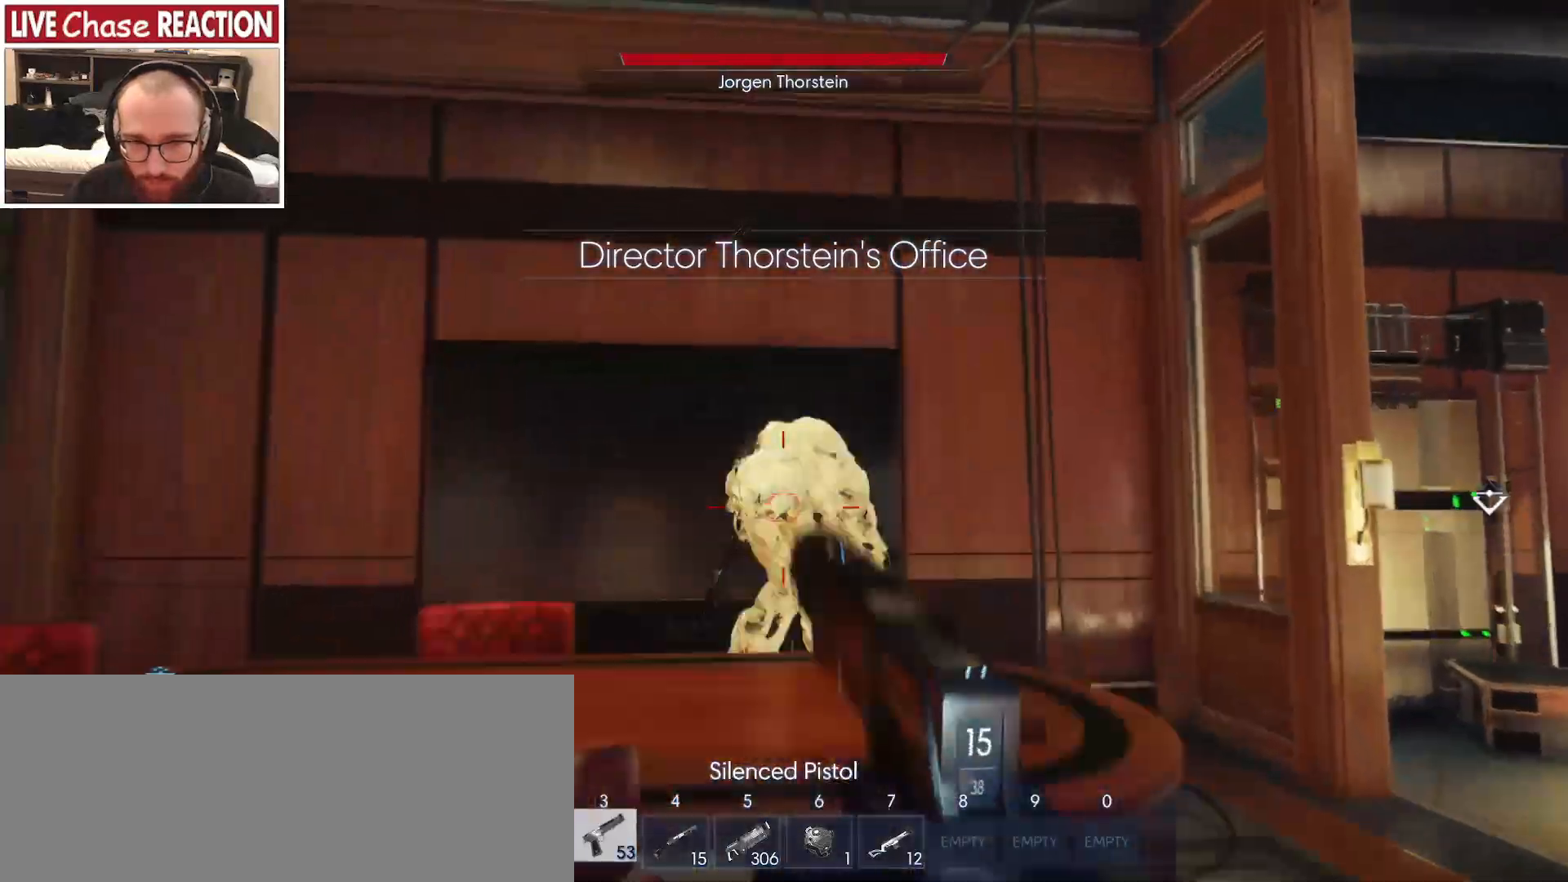
{"keys": ["d"], "mouse": ["left"], "events": [[83, "mouse_left", "up"], [183, "mouse_left", "down"], [267, "d", "down"], [267, "mouse_left", "up"], [267, "w", "up"], [333, "mouse_left", "down"], [417, "mouse_left", "up"], [500, "mouse_left", "down"]]}
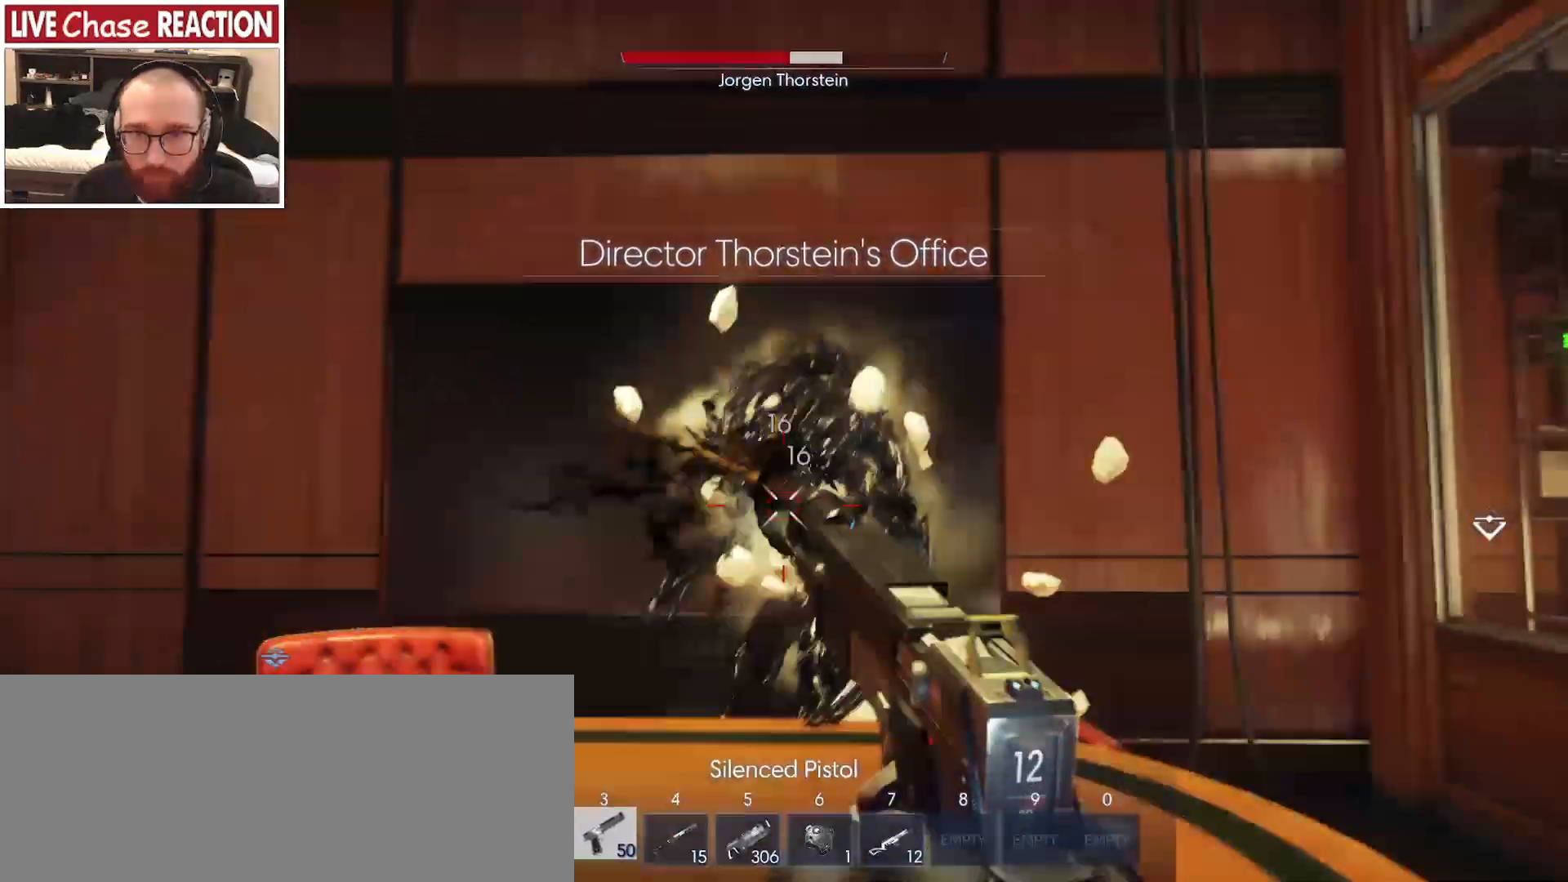
{"keys": ["s"], "mouse": ["left"], "events": [[83, "mouse_left", "up"], [167, "mouse_left", "down"], [250, "mouse_left", "up"], [350, "mouse_left", "down"], [400, "mouse_left", "up"], [450, "d", "up"], [450, "s", "down"], [483, "mouse_left", "down"]]}
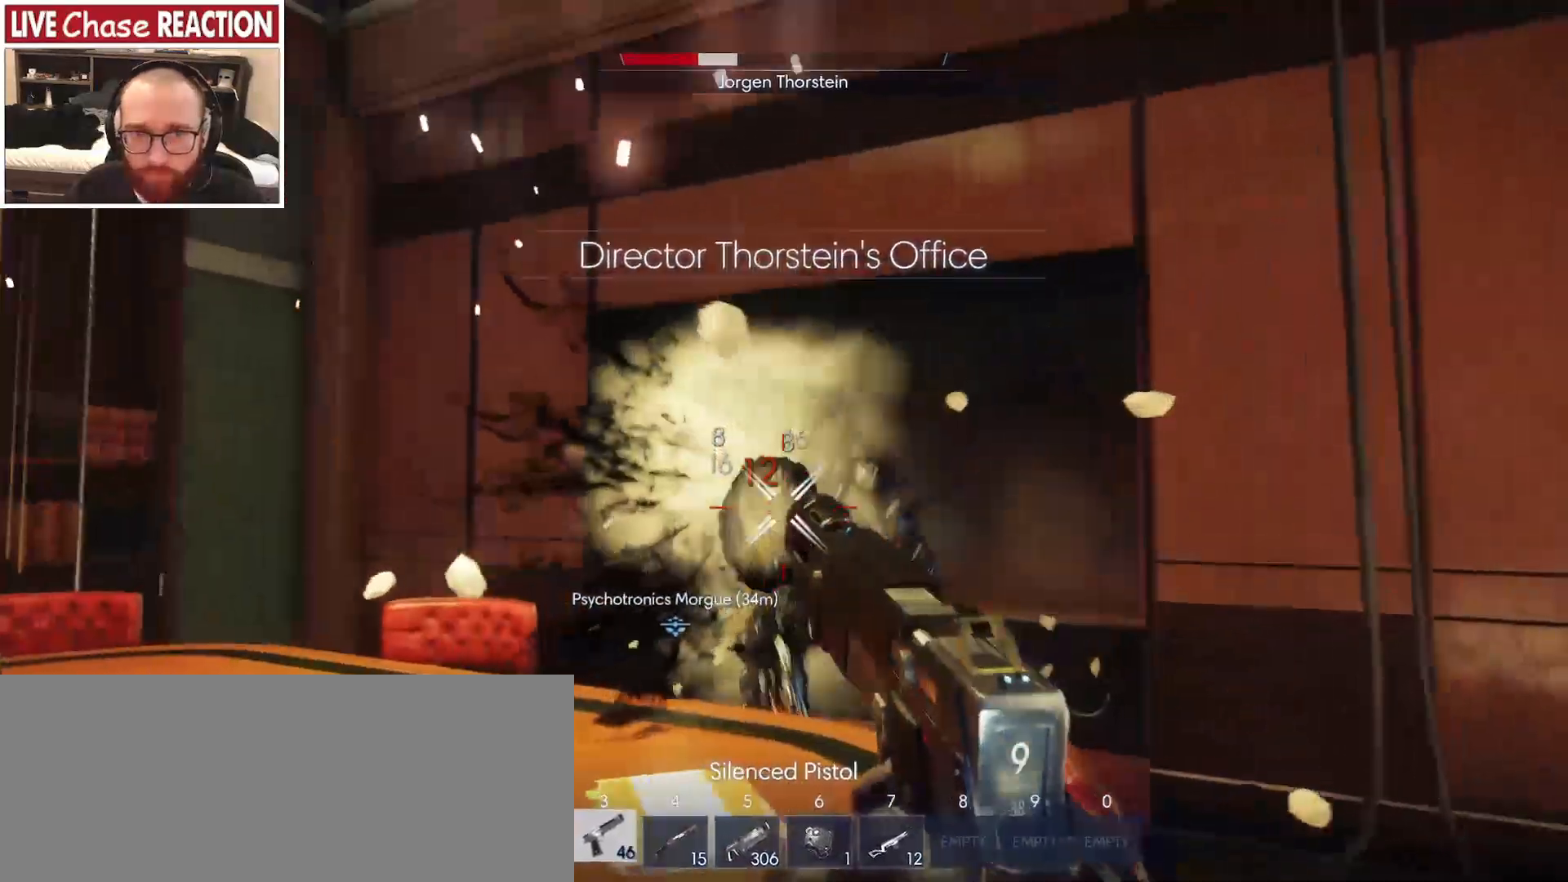
{"keys": [], "mouse": [], "events": [[83, "mouse_left", "up"], [150, "mouse_left", "down"], [267, "mouse_left", "up"], [400, "s", "up"]]}
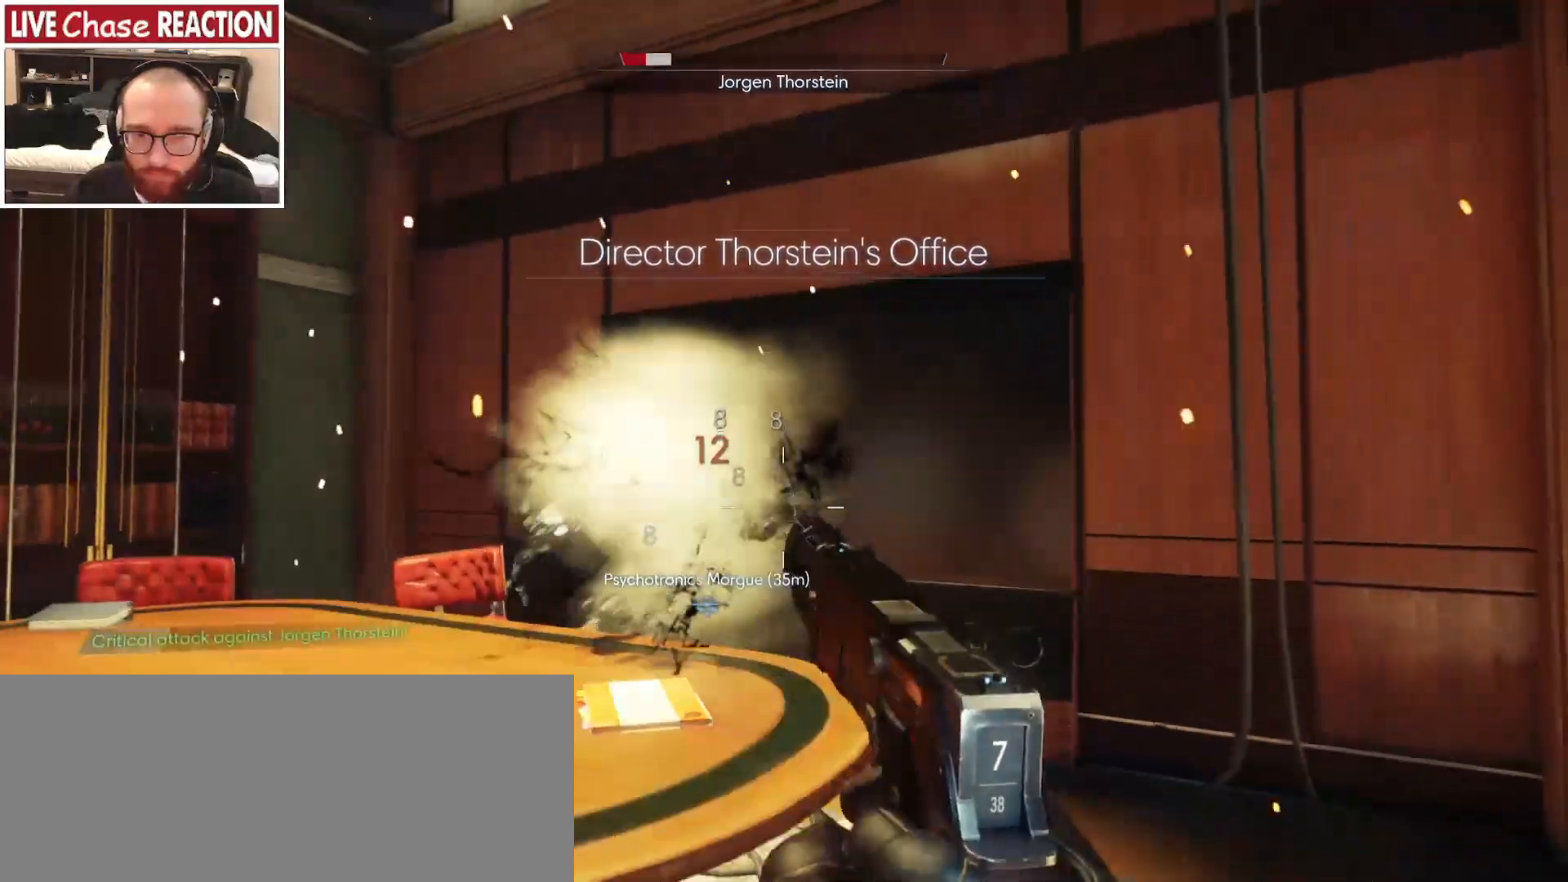
{"keys": [], "mouse": ["left"], "events": [[450, "mouse_left", "down"]]}
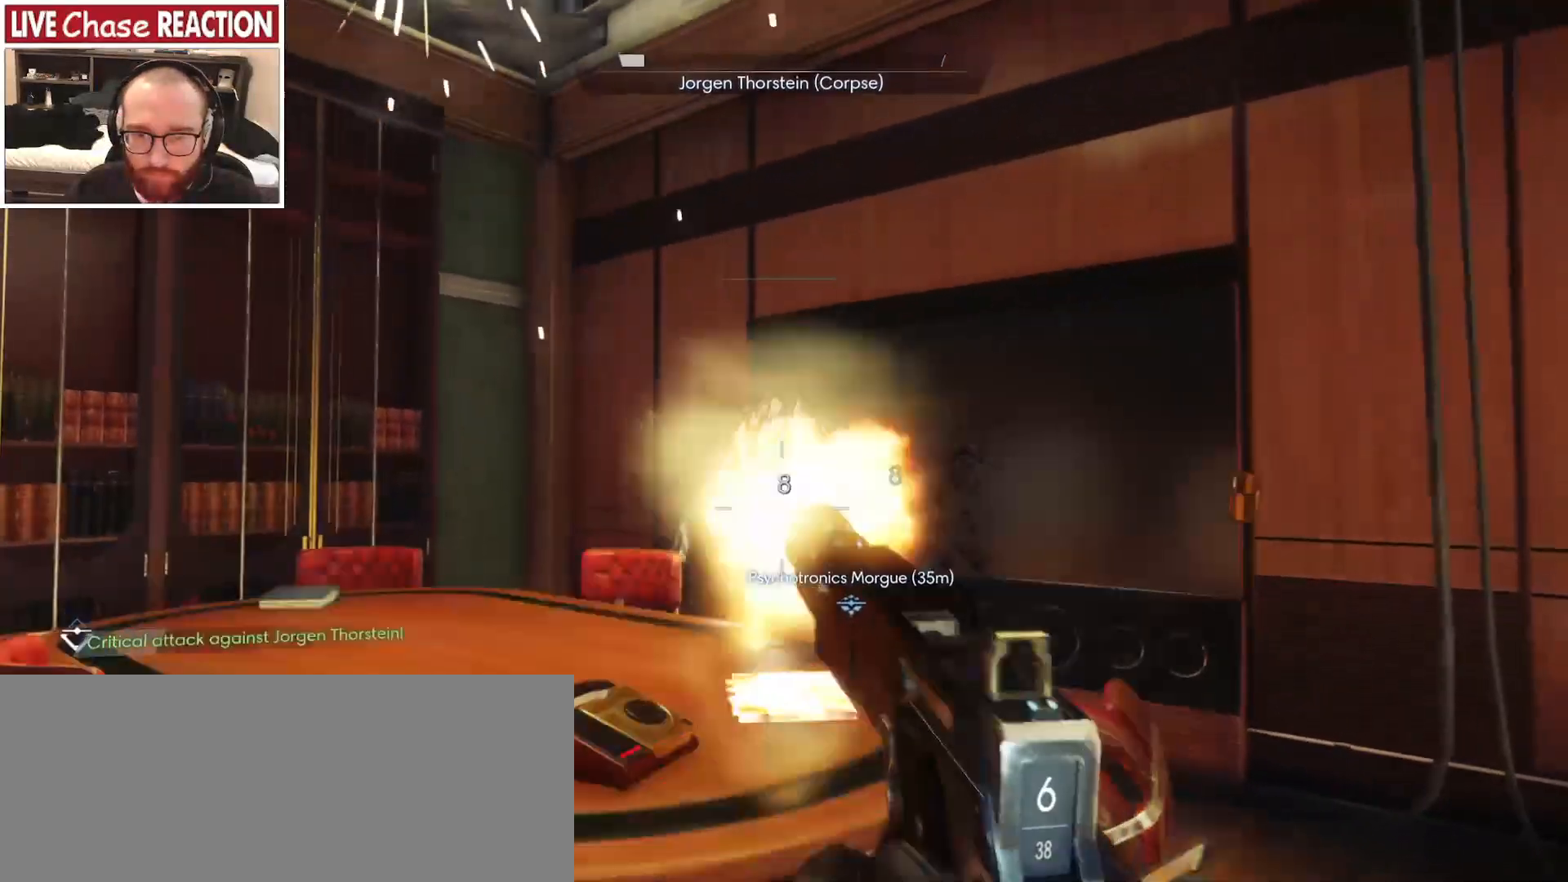
{"keys": ["w"], "mouse": [], "events": [[67, "mouse_left", "up"], [483, "w", "down"]]}
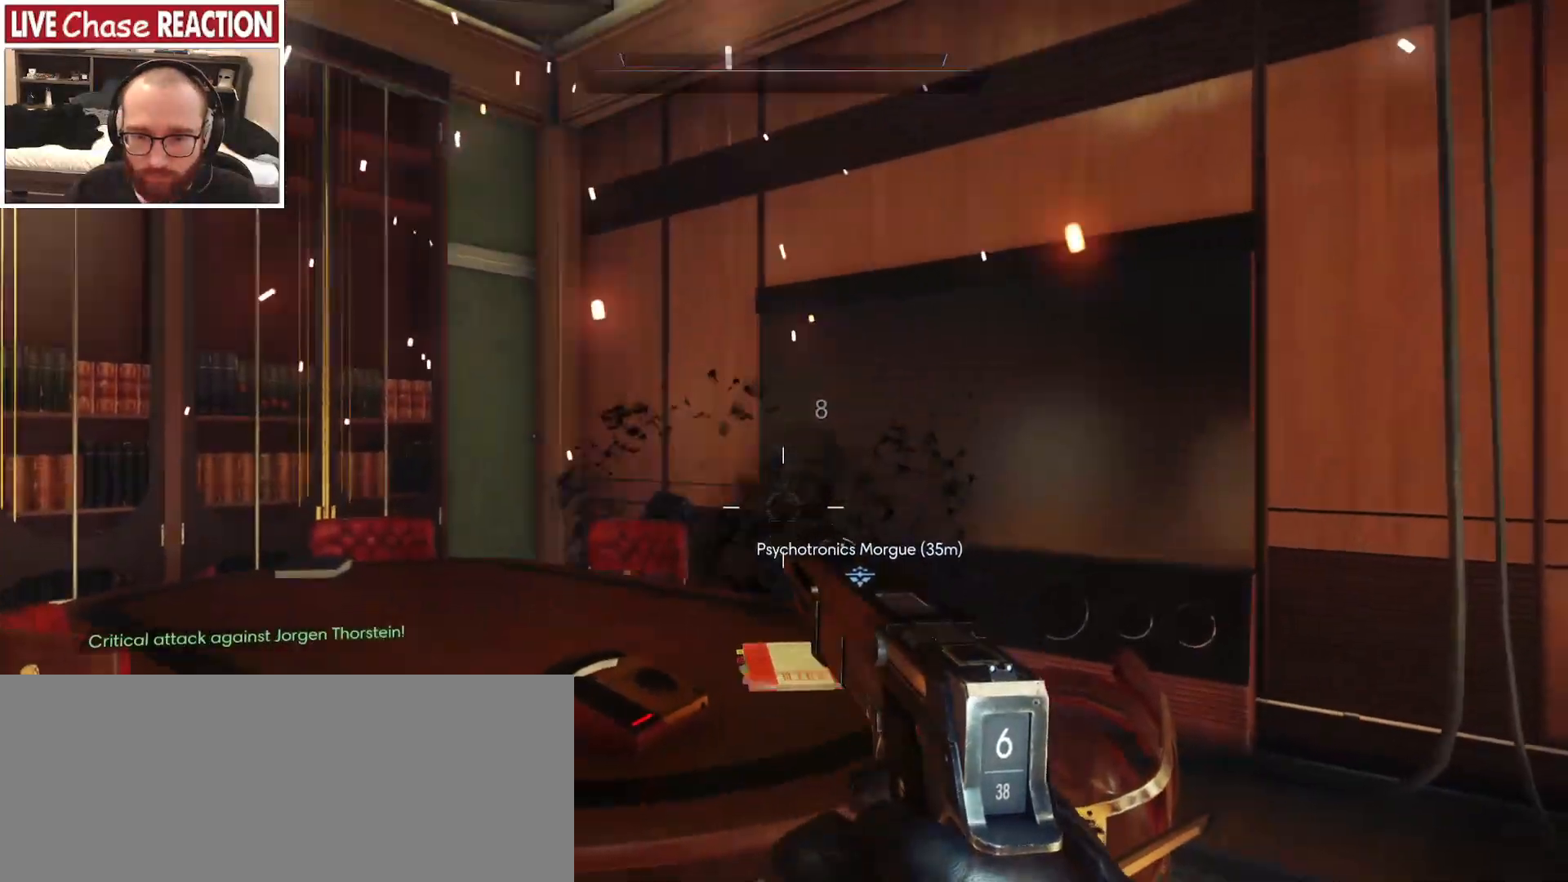
{"keys": ["d"], "mouse": [], "events": [[83, "r", "down"], [150, "r", "up"], [283, "d", "down"], [350, "w", "up"]]}
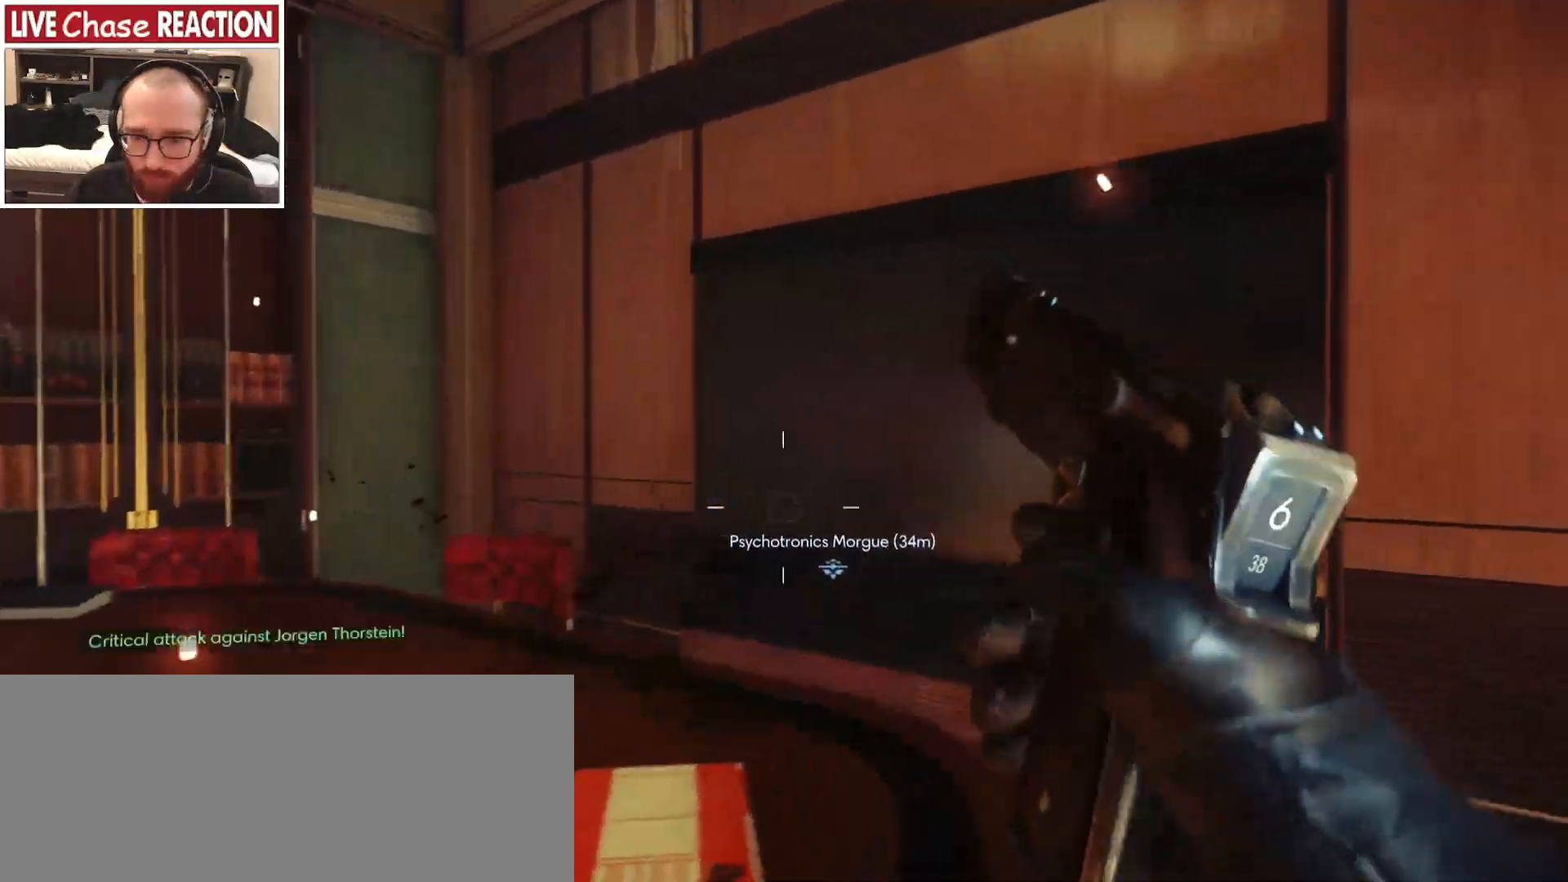
{"keys": ["d", "w"], "mouse": []}
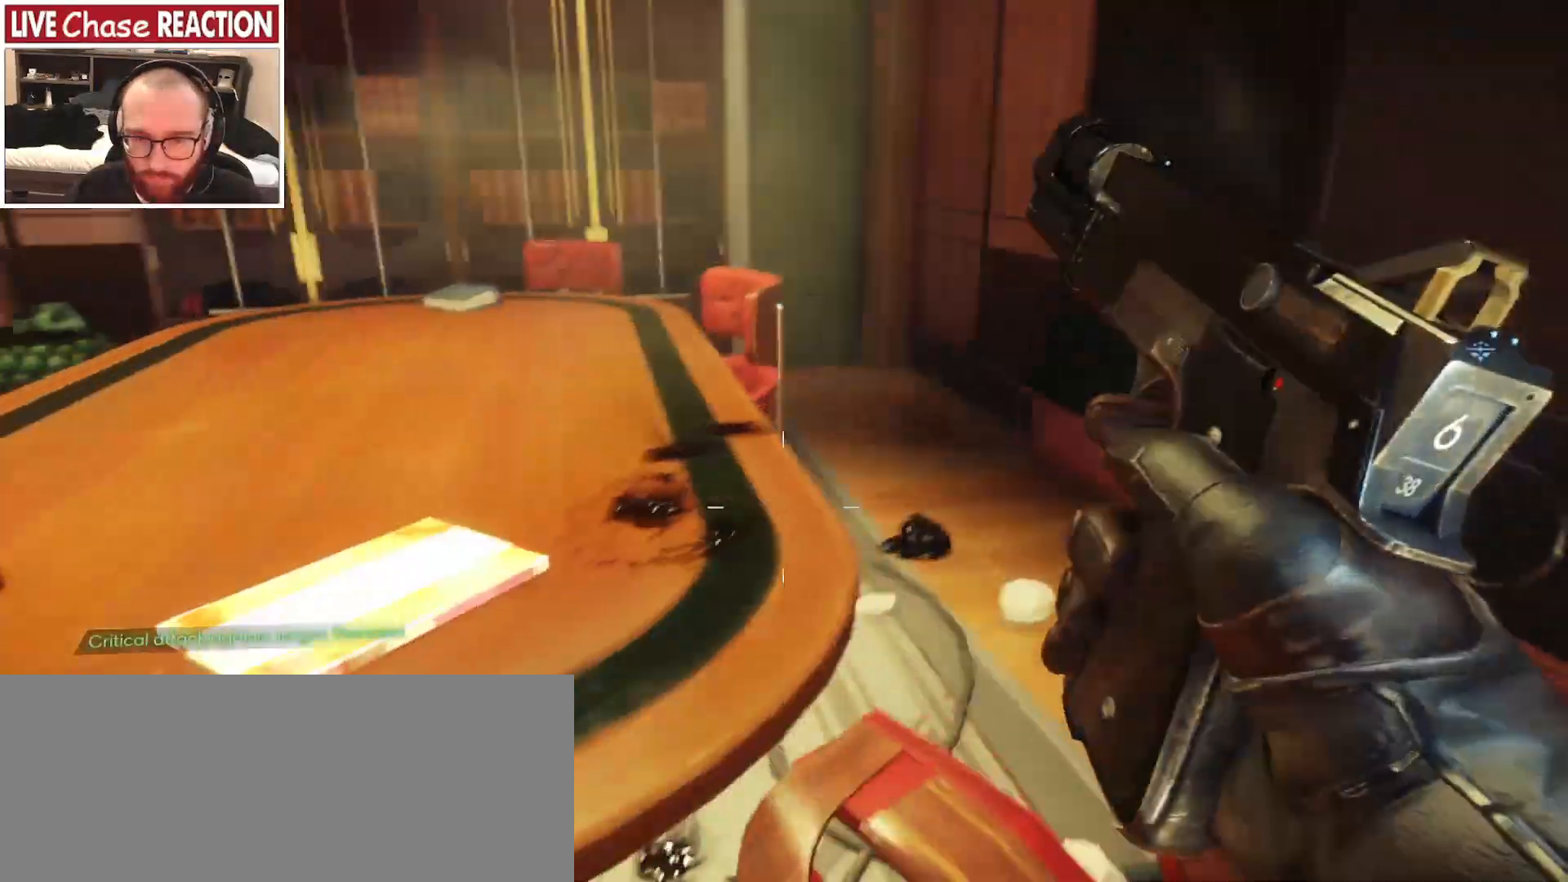
{"keys": ["w"], "mouse": [], "events": [[267, "d", "up"]]}
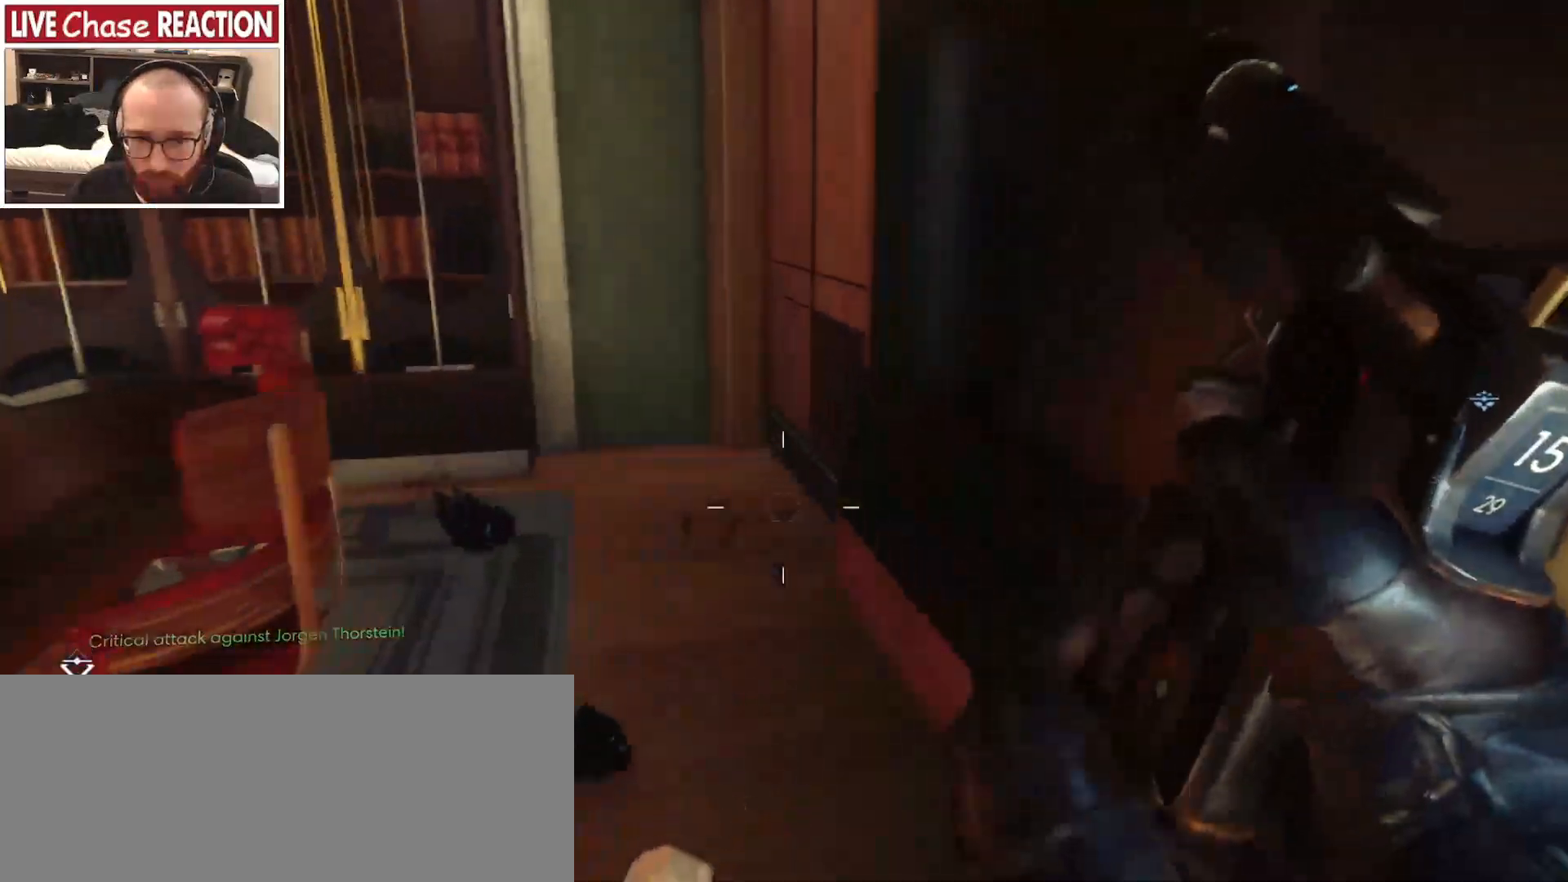
{"keys": [], "mouse": [], "events": [[250, "w", "up"]]}
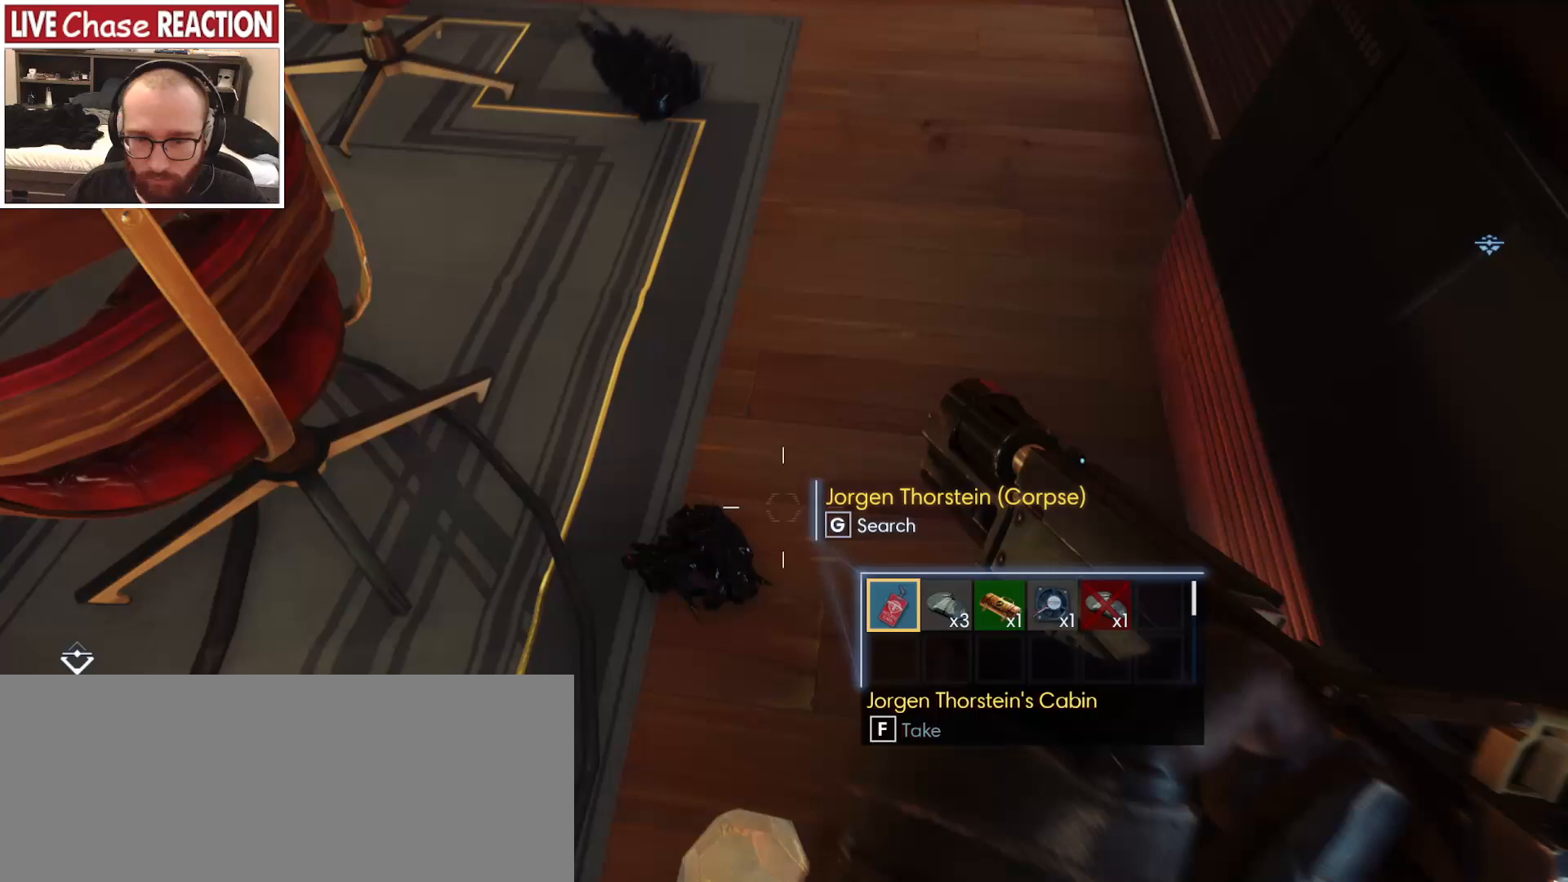
{"keys": [], "mouse": [], "events": [[117, "f", "down"], [200, "f", "up"], [417, "f", "down"], [483, "f", "up"]]}
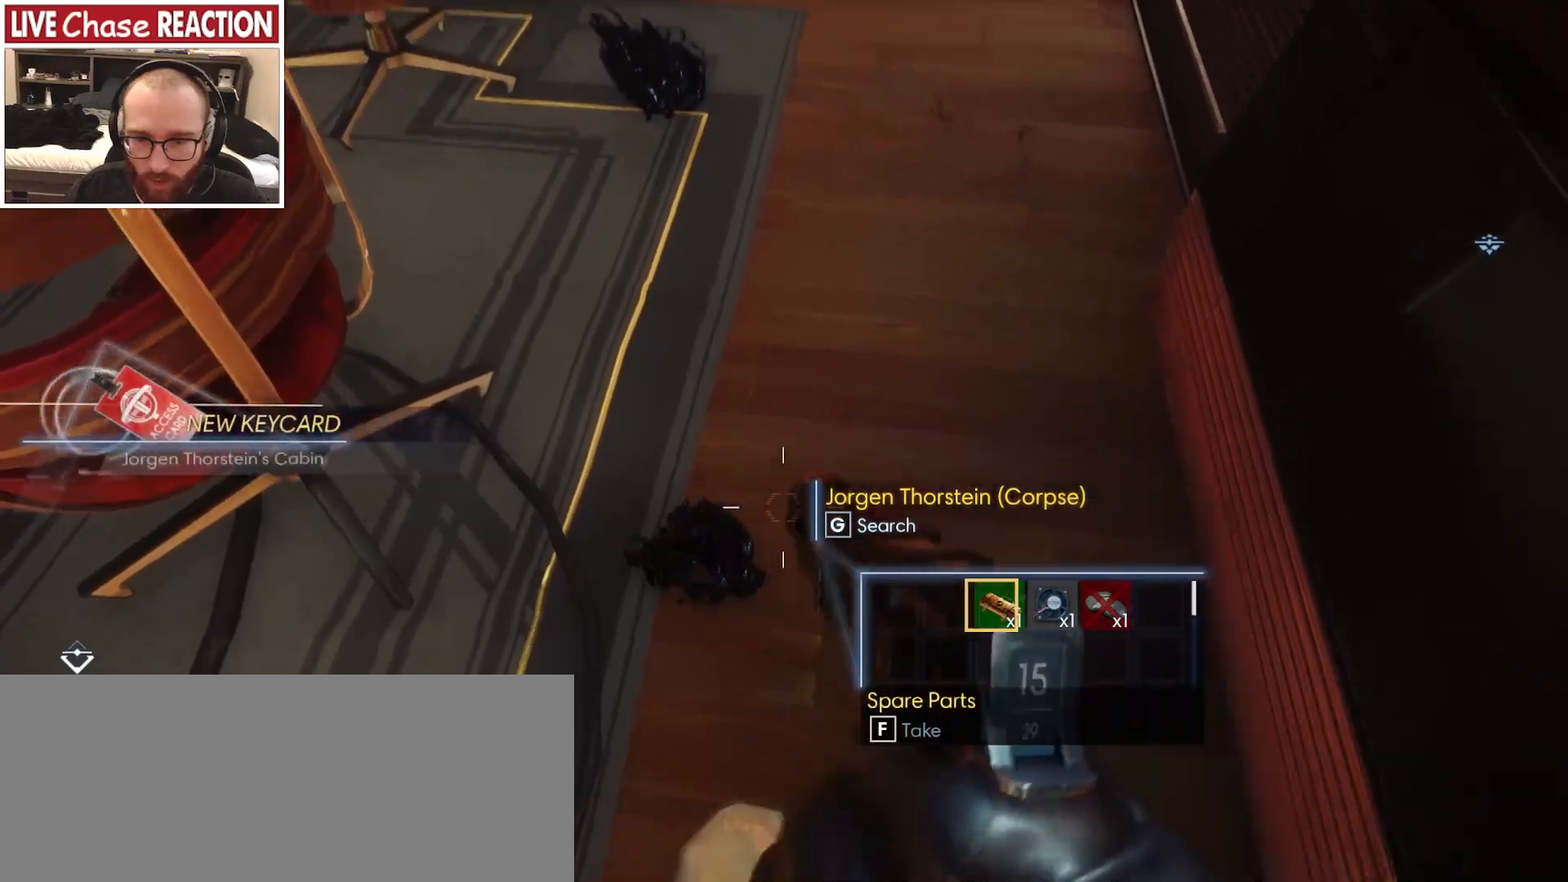
{"keys": [], "mouse": [], "events": [[100, "f", "down"], [150, "f", "up"]]}
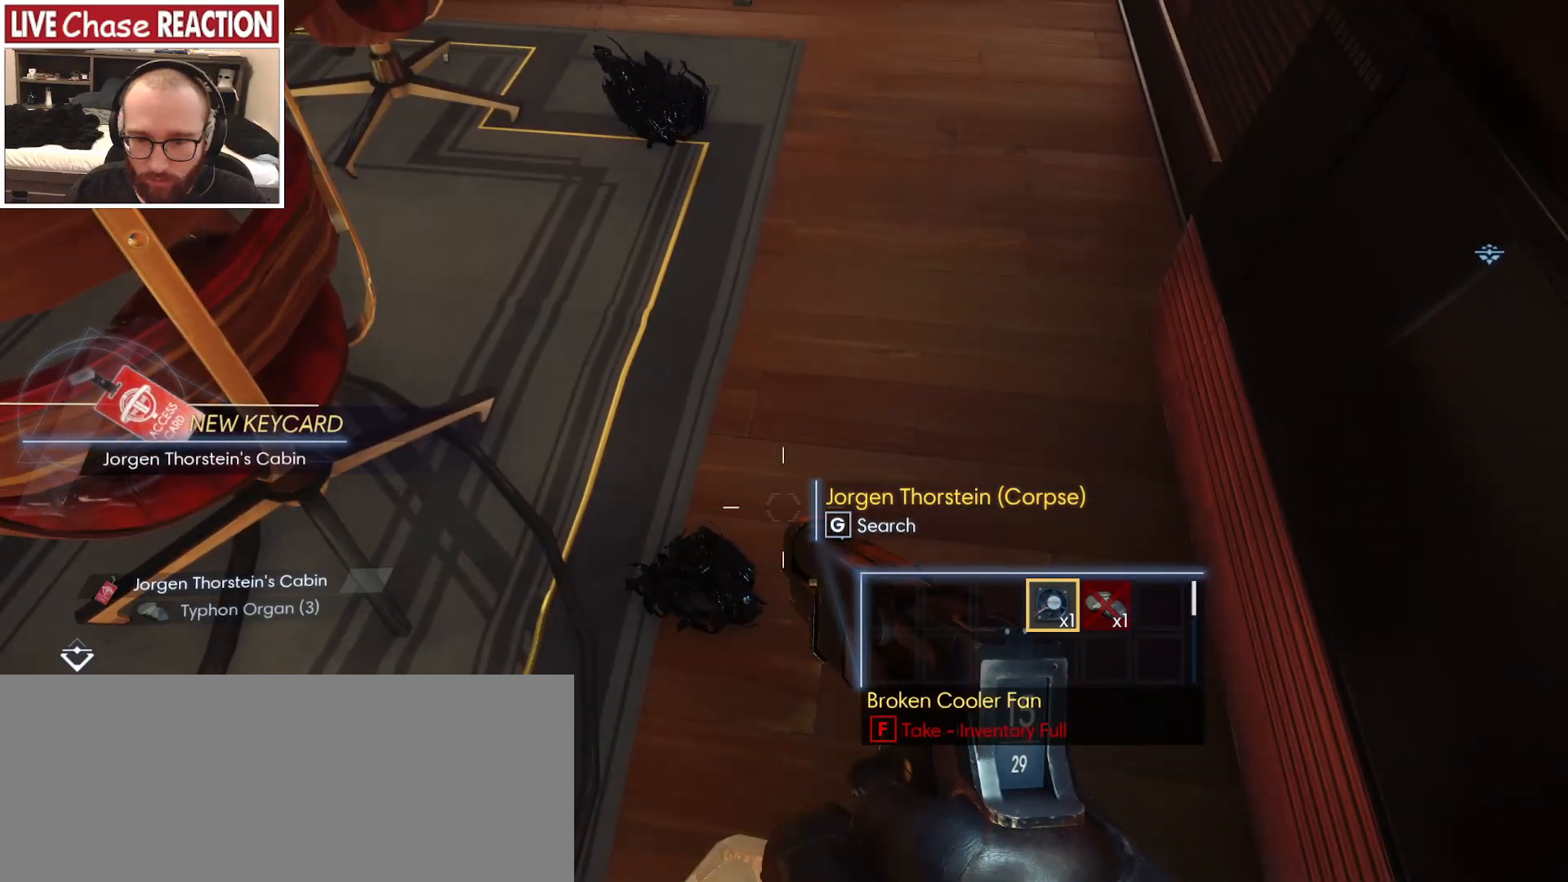
{"keys": [], "mouse": ["right"], "events": [[33, "f", "down"], [83, "f", "up"], [317, "w", "down"], [400, "w", "up"], [417, "mouse_right", "down"]]}
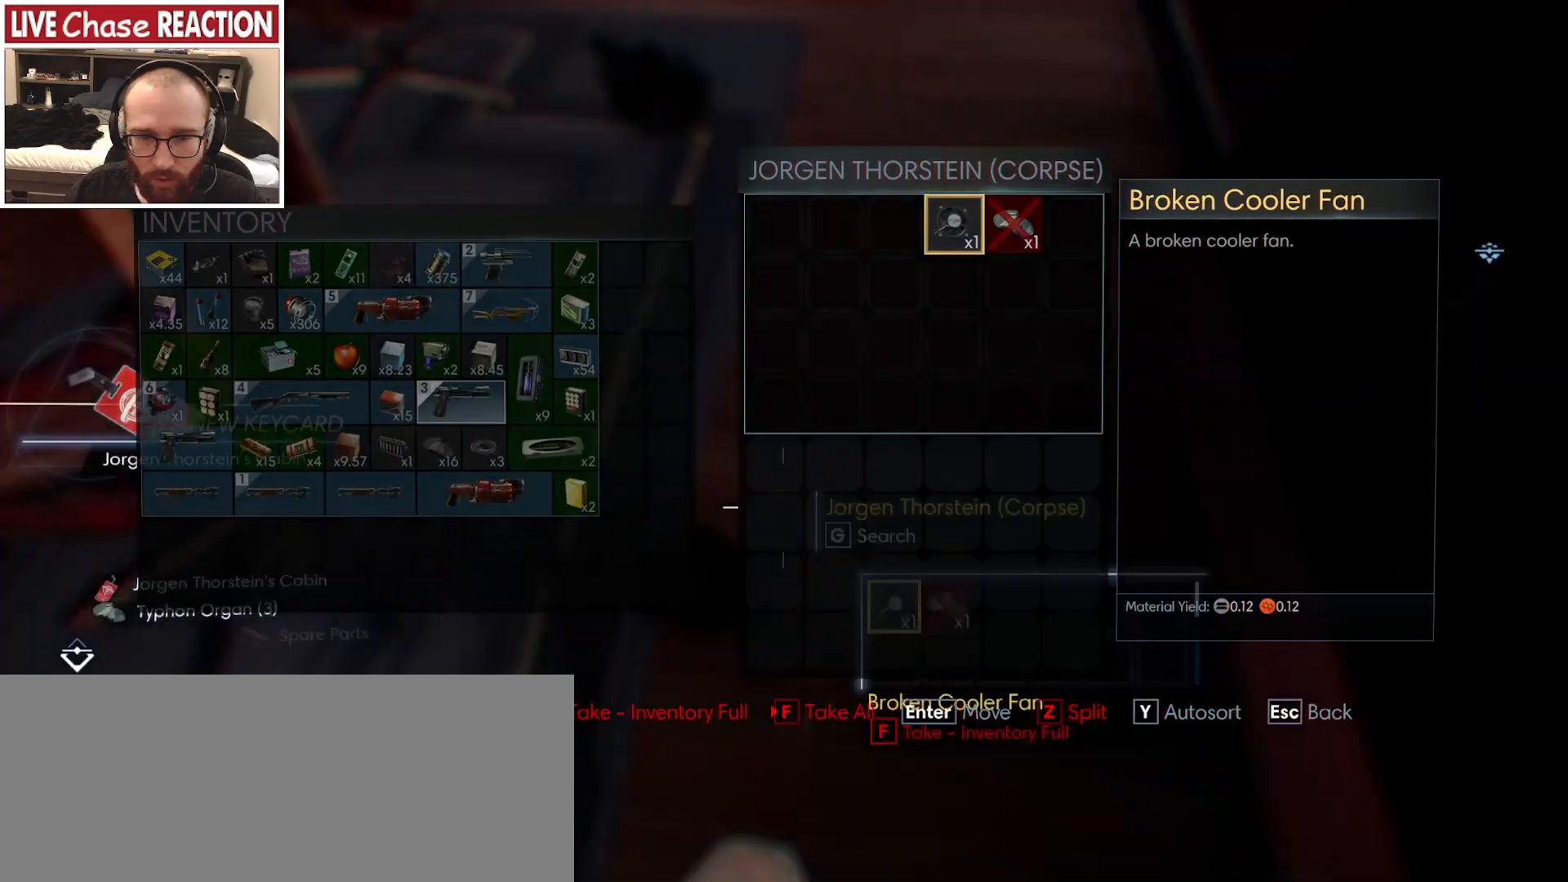
{"keys": ["d", "w"], "mouse": [], "events": [[17, "mouse_right", "up"], [233, "w", "down"], [250, "d", "down"]]}
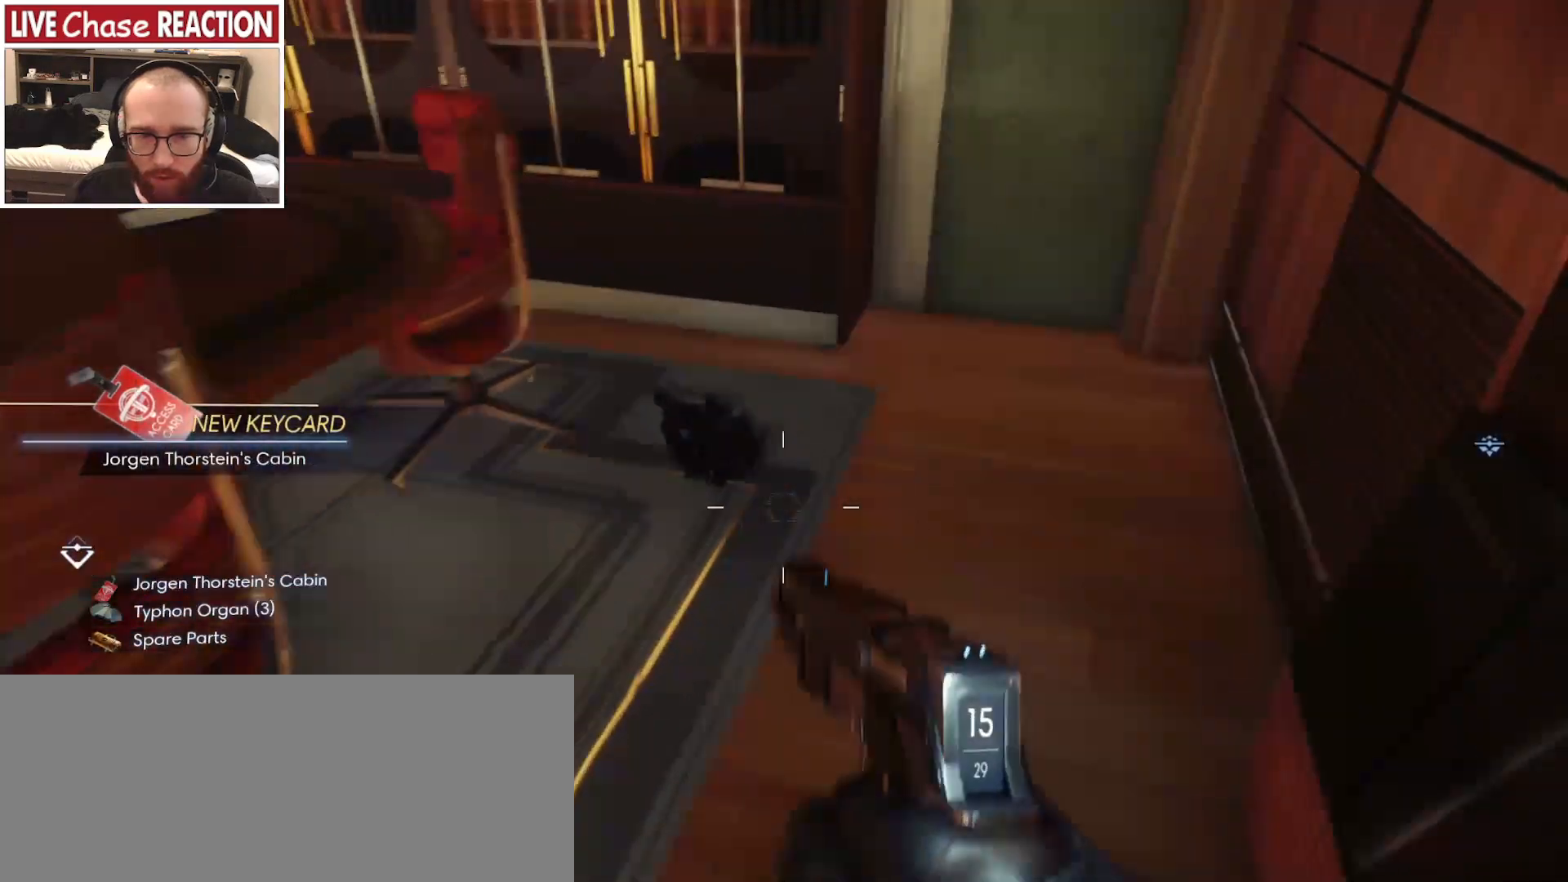
{"keys": [], "mouse": [], "events": [[83, "d", "up"], [367, "w", "up"]]}
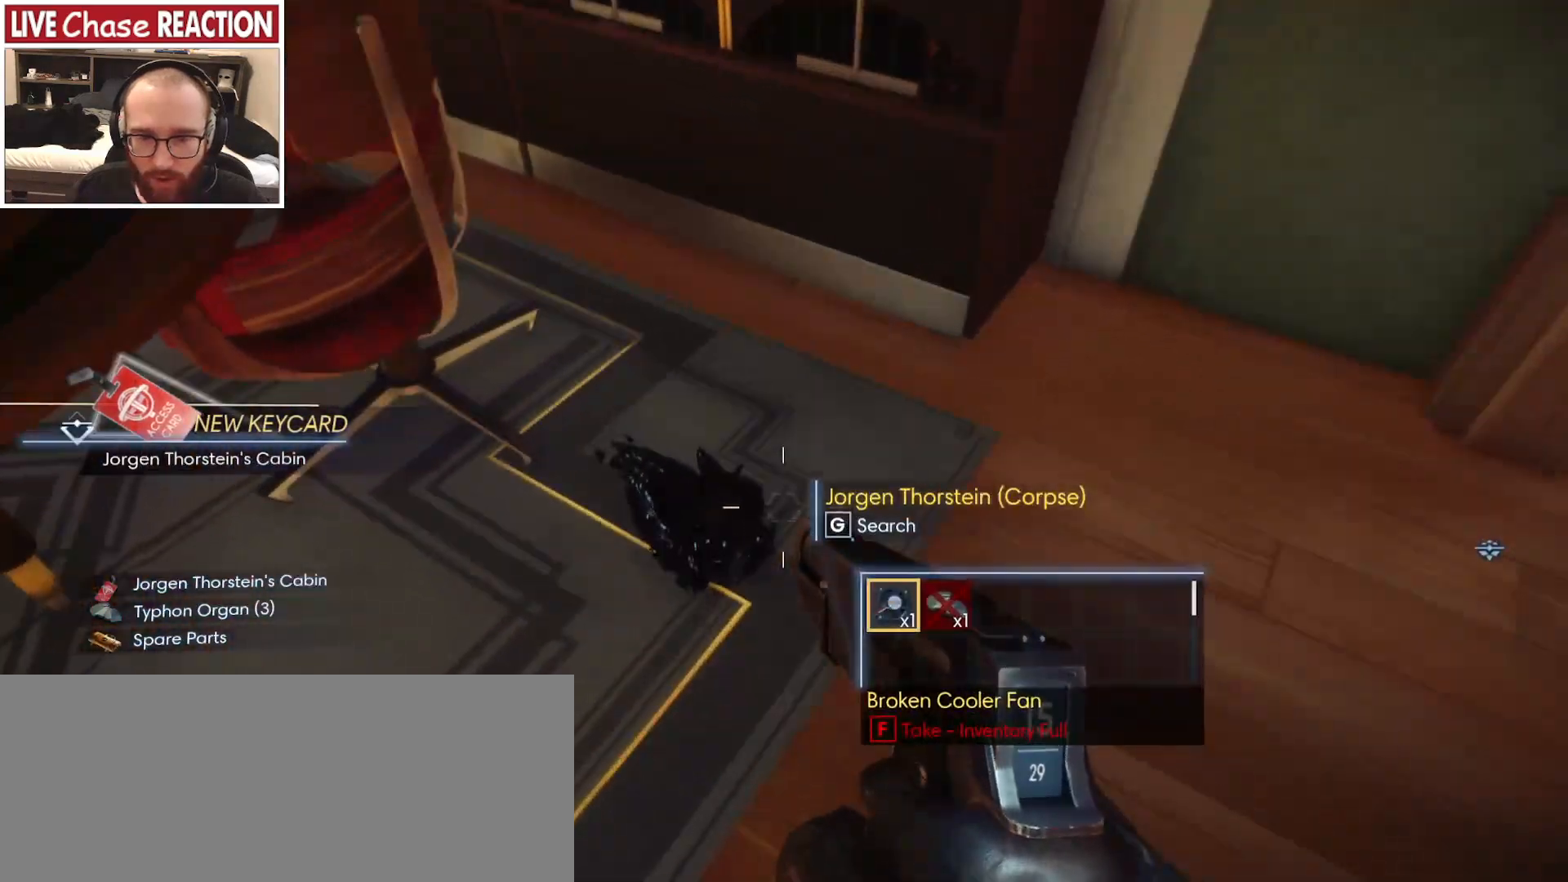
{"keys": ["d"], "mouse": [], "events": [[500, "d", "down"]]}
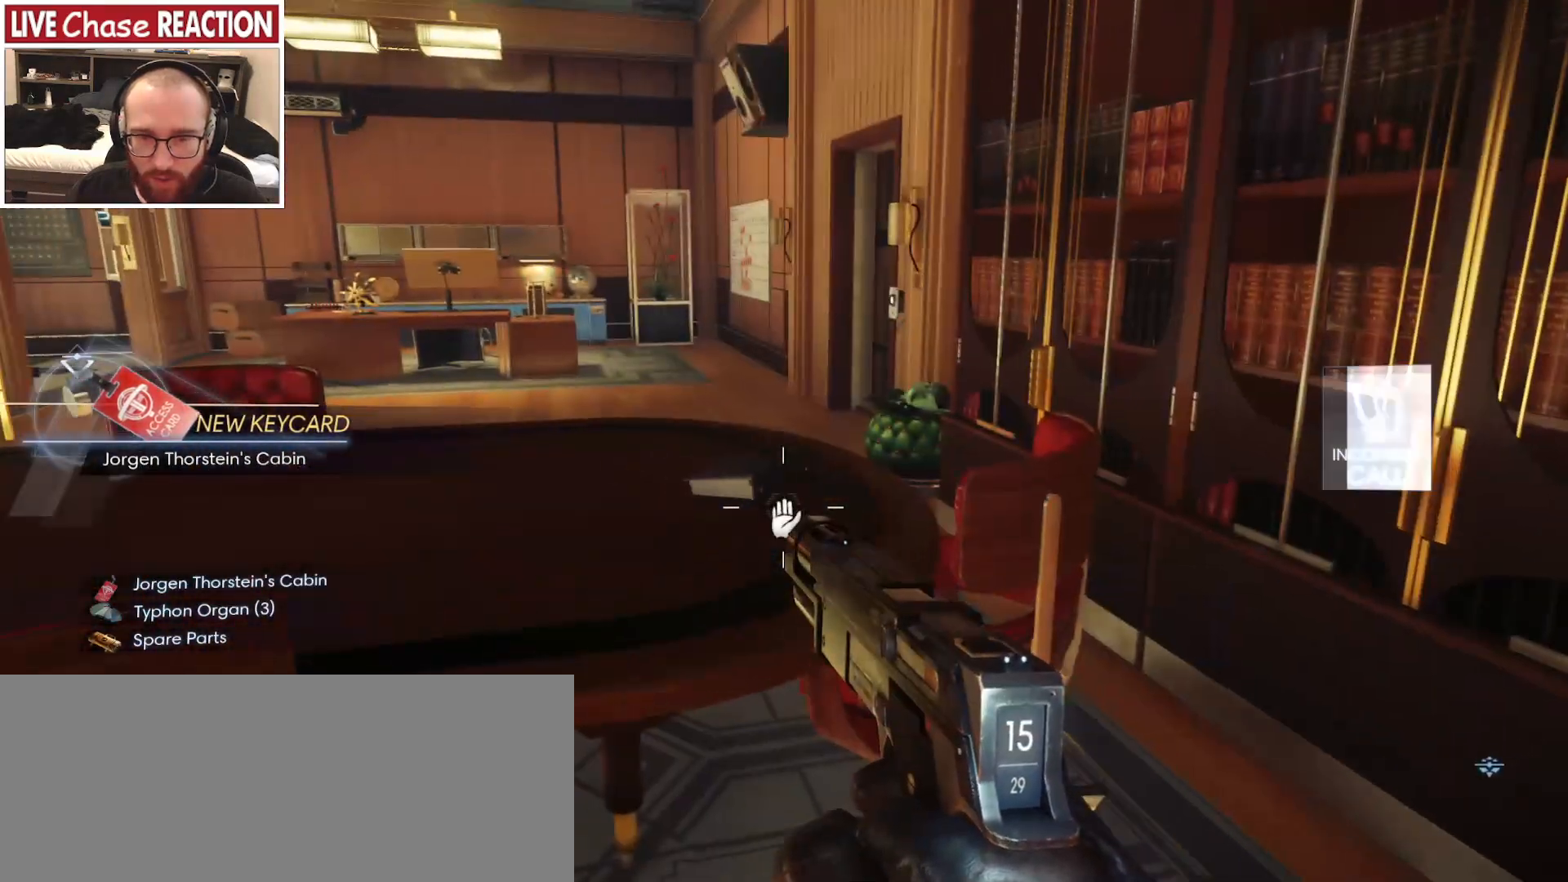
{"keys": ["r"], "mouse": [], "events": [[267, "d", "up"], [450, "r", "down"]]}
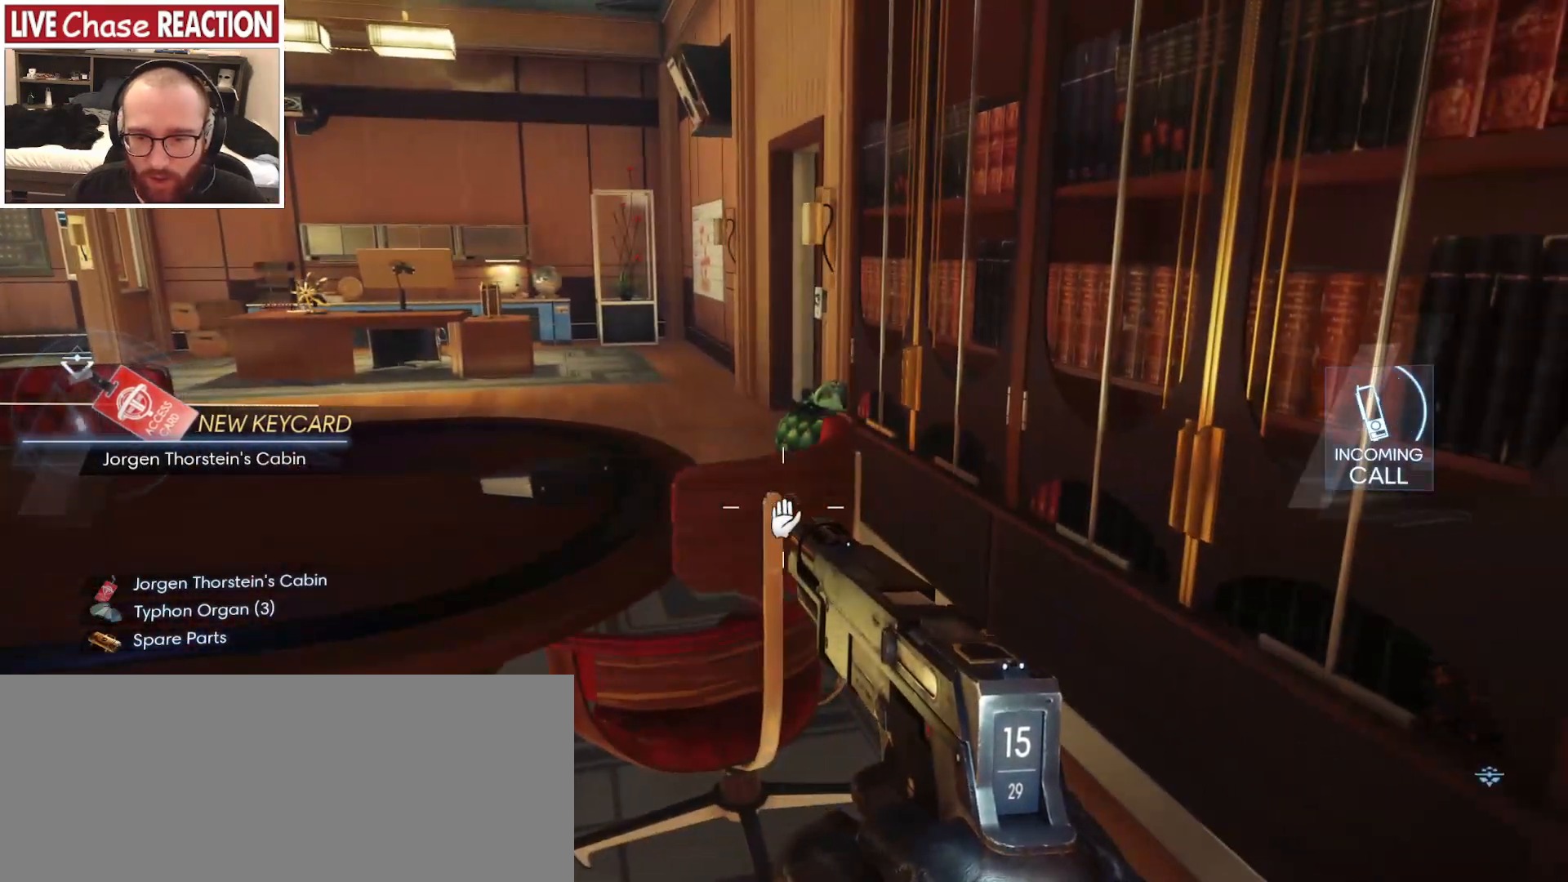
{"keys": ["w"], "mouse": [], "events": [[33, "r", "up"], [300, "w", "down"]]}
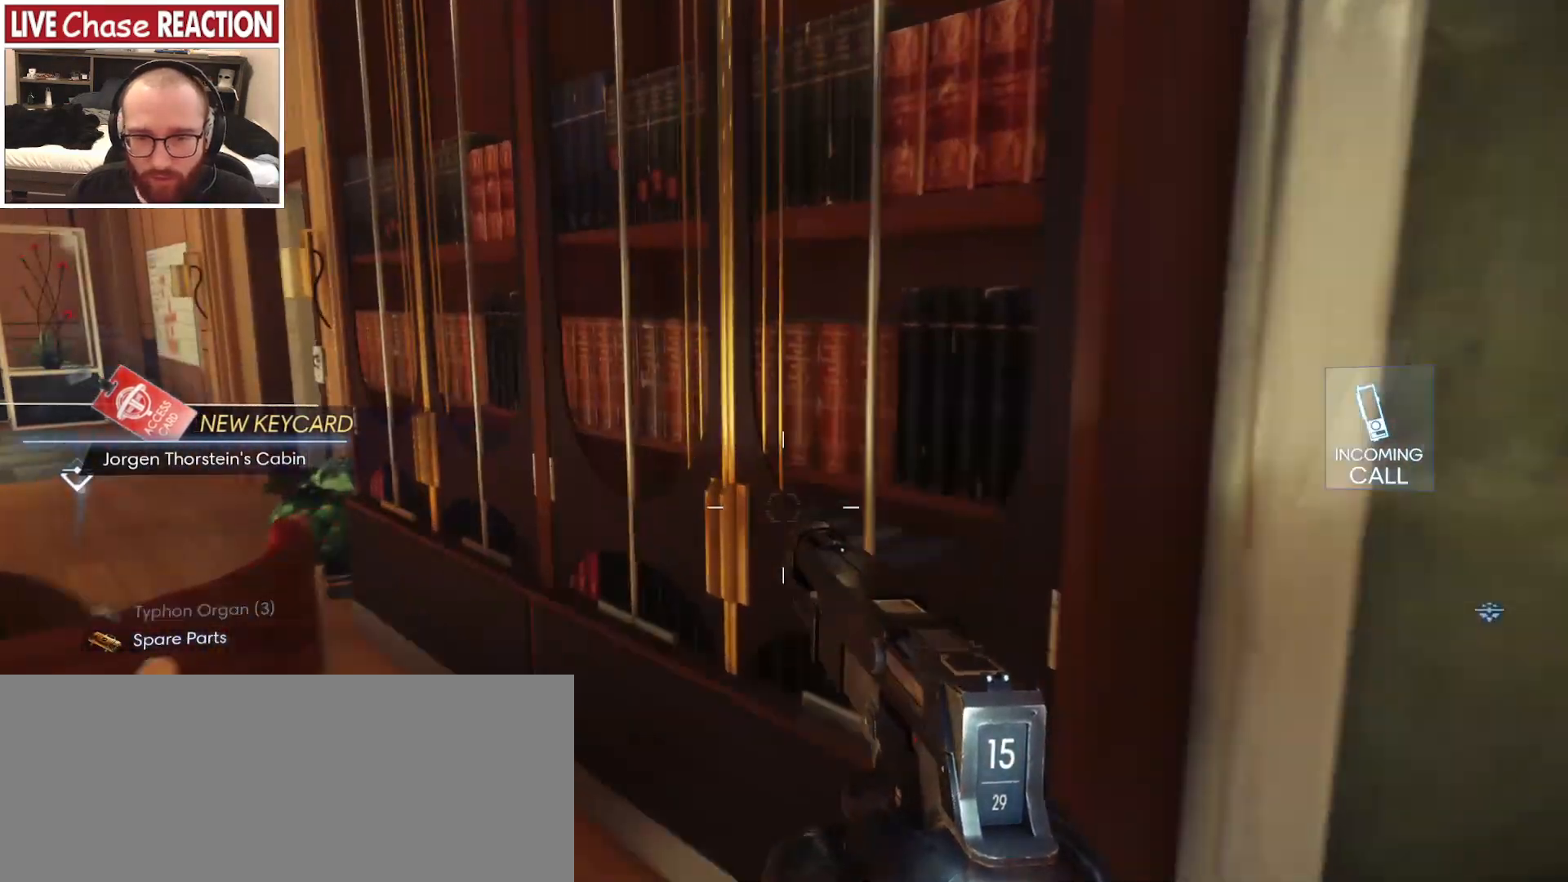
{"keys": ["a"], "mouse": [], "events": [[167, "w", "up"], [500, "a", "down"]]}
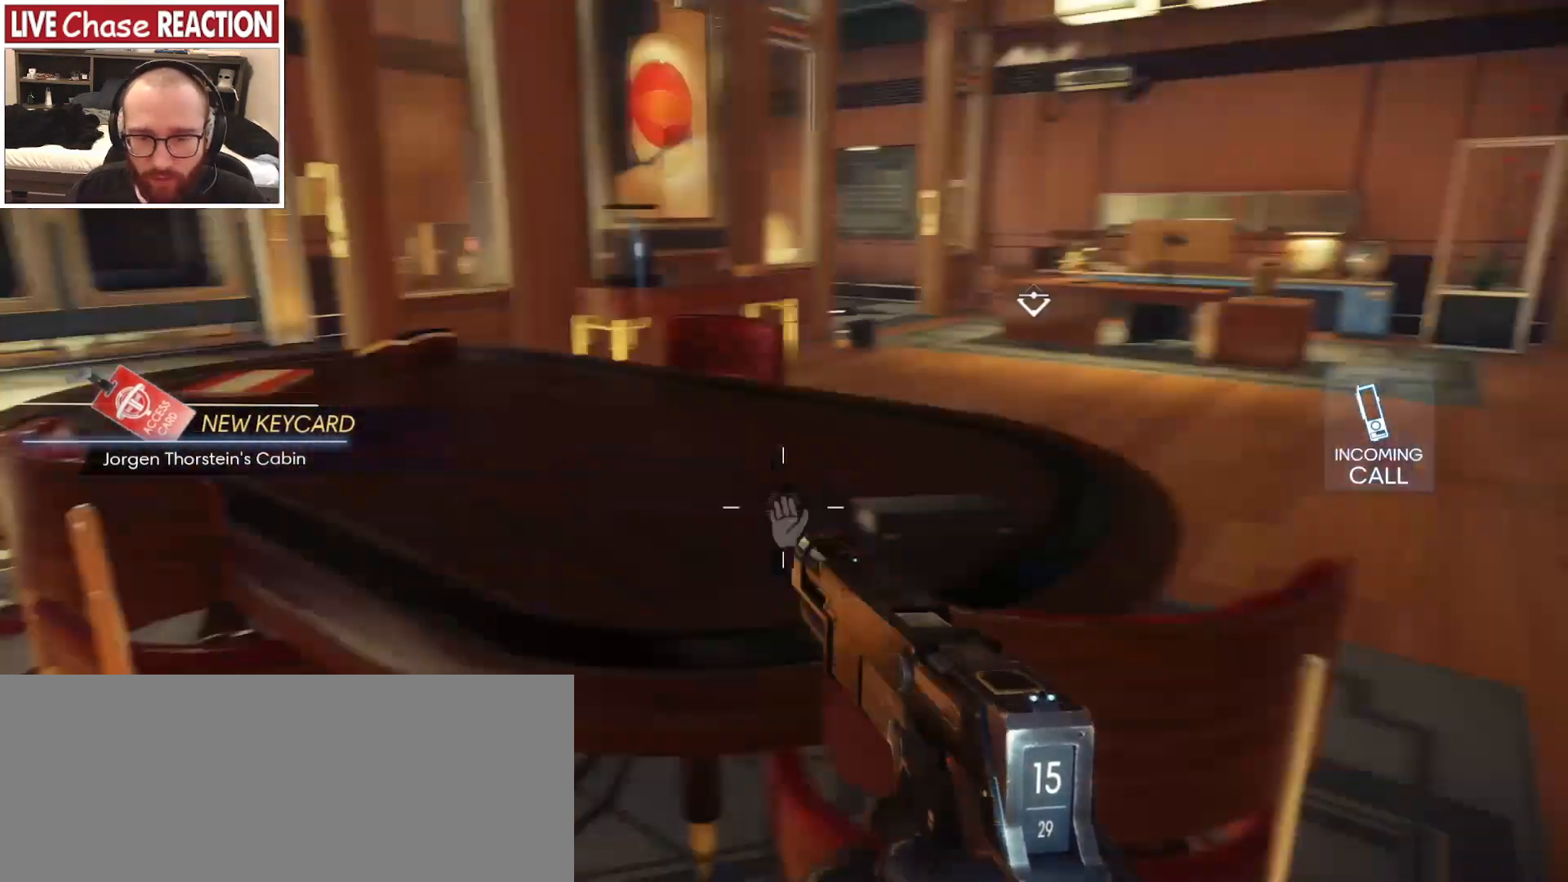
{"keys": ["w"], "mouse": [], "events": [[133, "w", "down"], [483, "a", "up"]]}
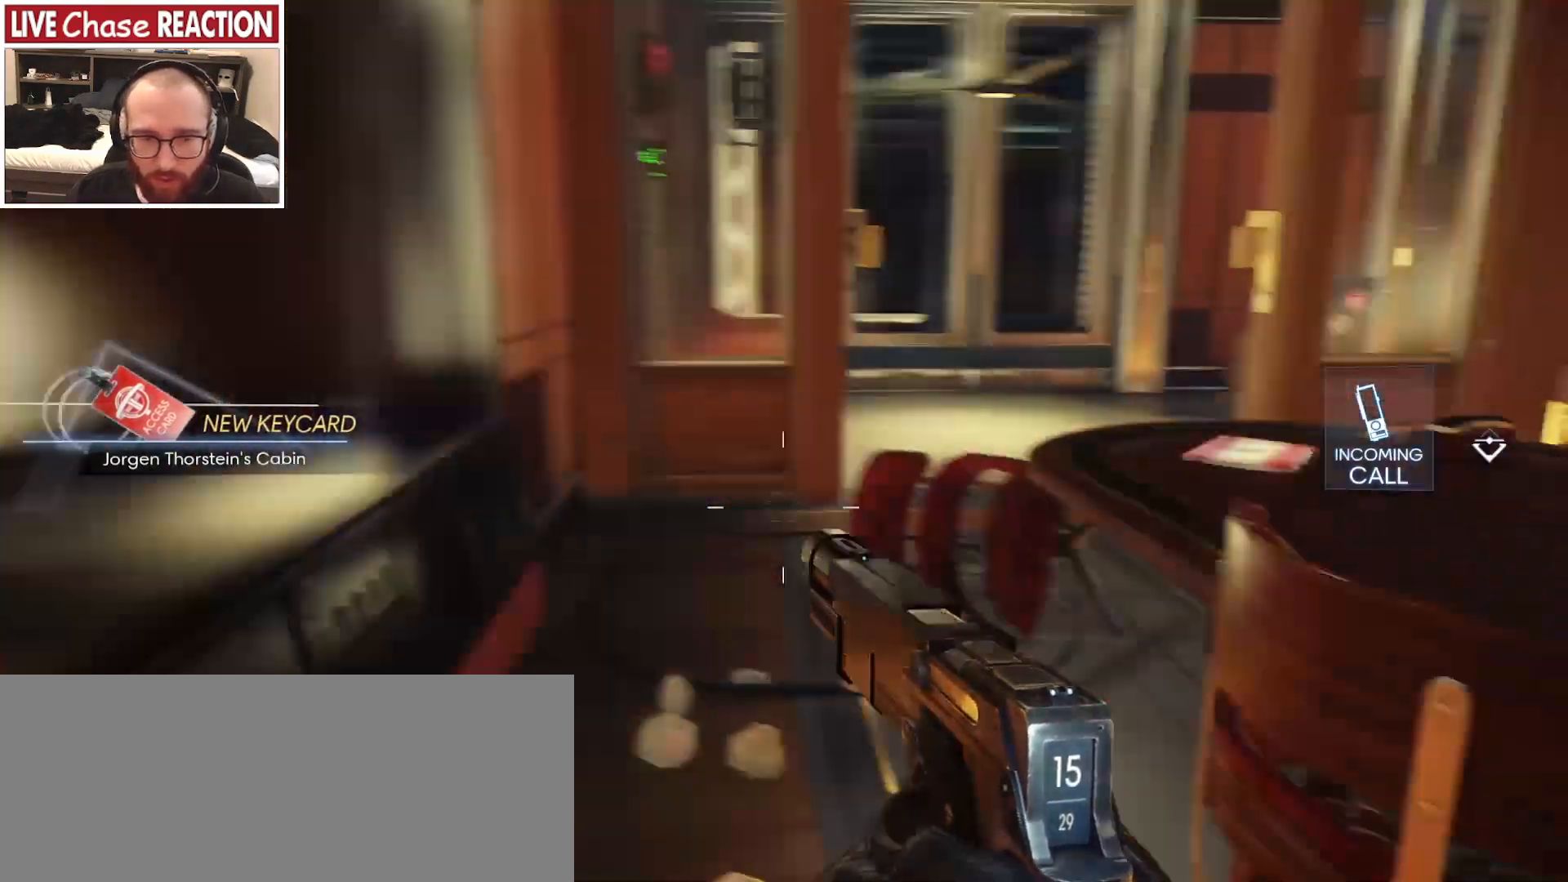
{"keys": ["w"], "mouse": [], "events": [[233, "1", "down"], [333, "1", "up"]]}
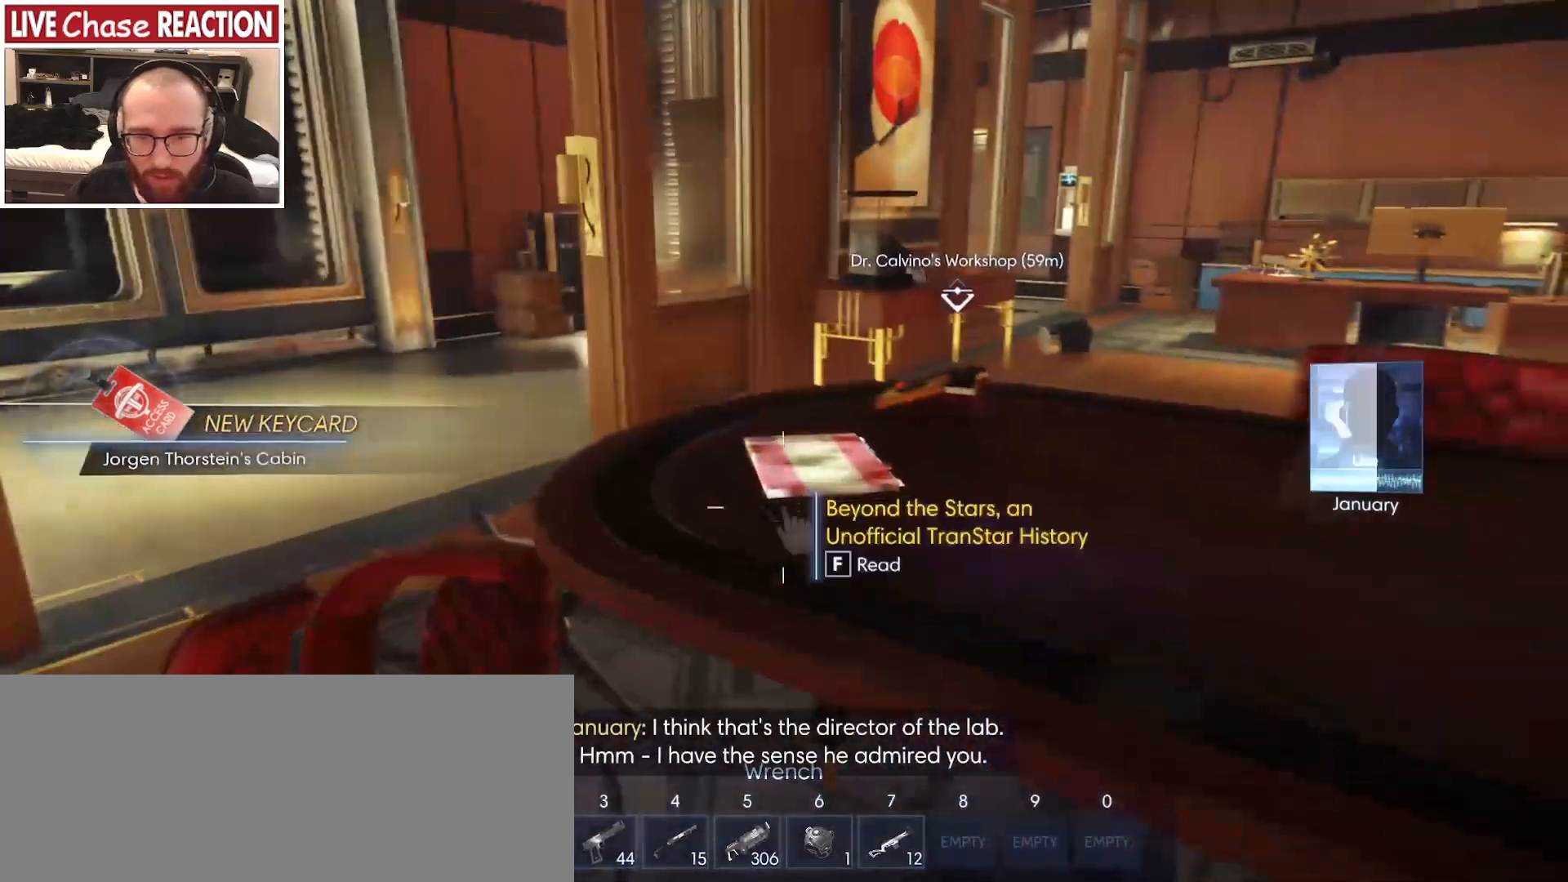
{"keys": ["a"], "mouse": [], "events": [[50, "a", "down"], [117, "w", "up"]]}
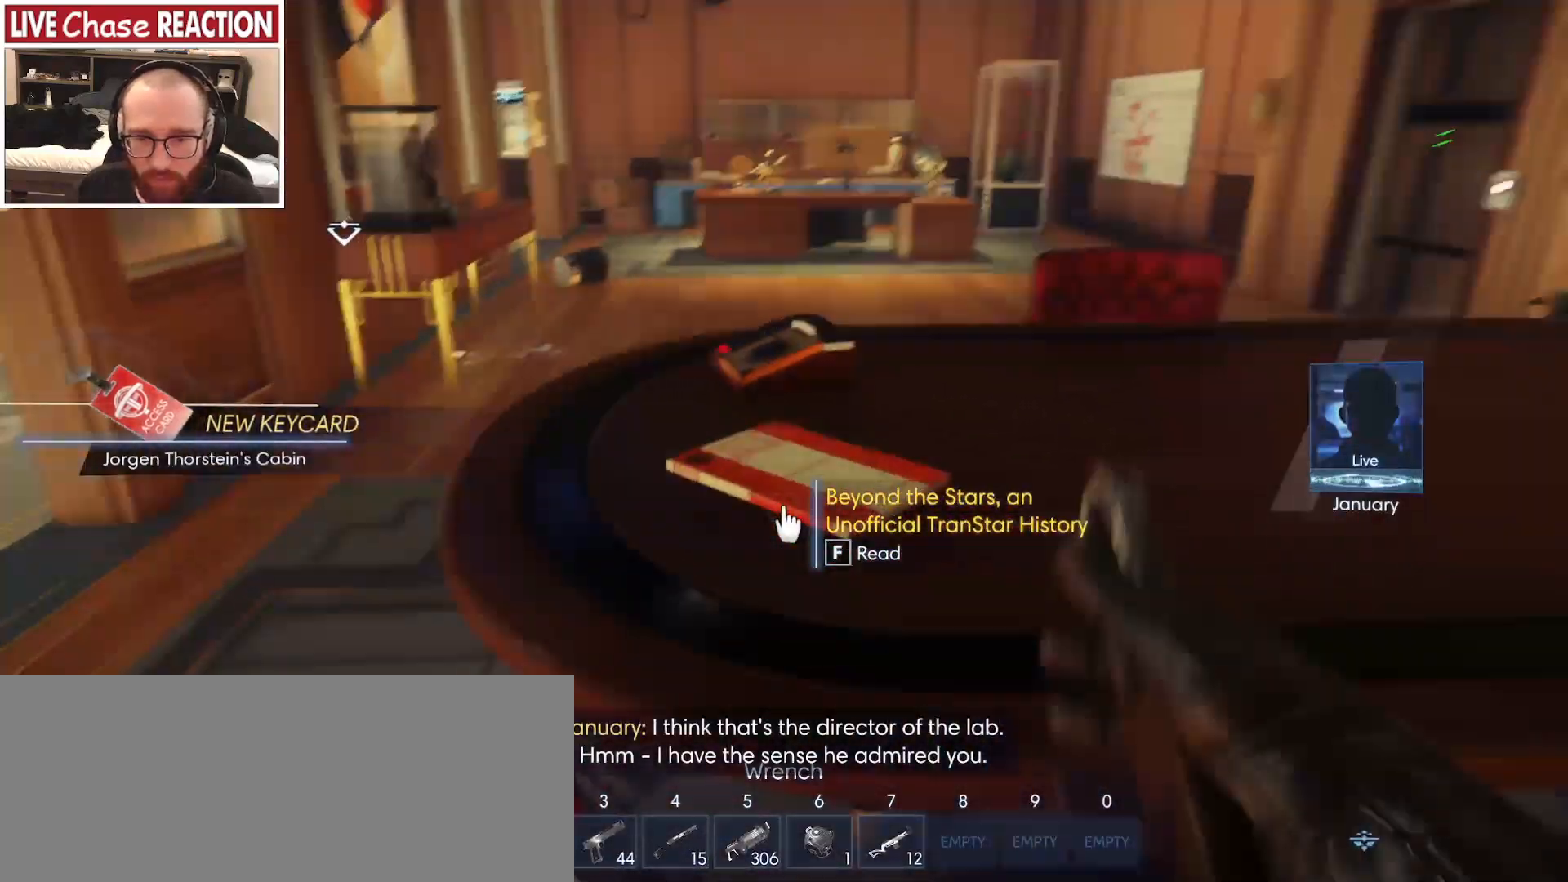
{"keys": [], "mouse": [], "events": [[183, "f", "down"], [267, "f", "up"], [417, "a", "up"]]}